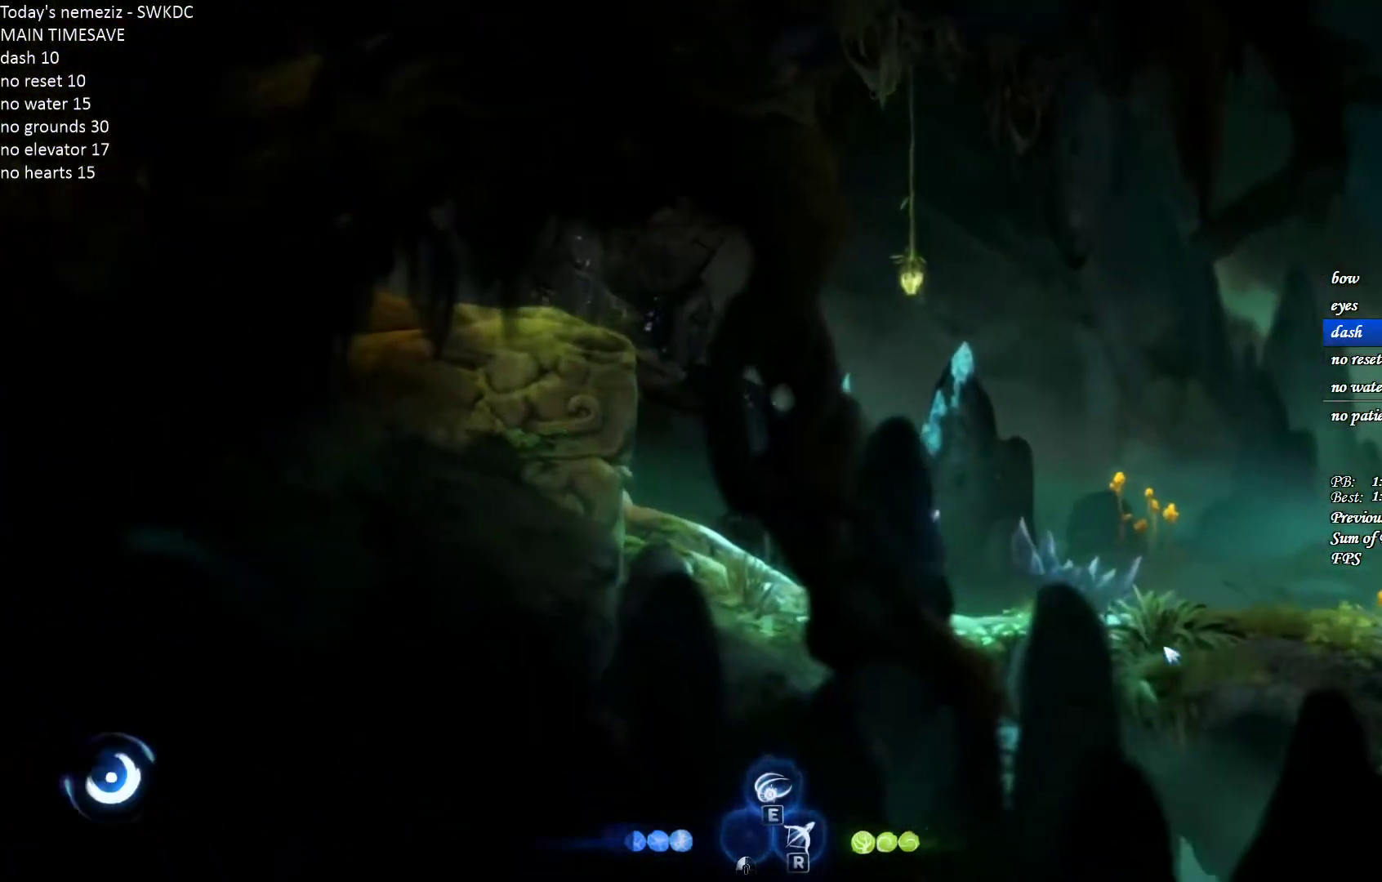
Gameplay with keyboard and mouse; each line is a JSON object with the keys and mouse buttons held at the frame after it. "events" lists presses ("down") and releases ("up") of "1", "2", "3", "4", "a", "alt", "c", "ctrl", "d", "e", "escape", "f", "g", "q", "r", "s", "shift", "space", "t", "tab", "v", "w", "x", "z", "mouse_left", "mouse_wheel" and "mouse_right" between this image and that frame as [ms after this image, input, new state], when the widget could be followed in between. "mouse_left", "mouse_wheel", "mouse_right" = the "left", "wheel", "right" buttons of the "mouse" list. No other keys are recorded. "wheel" means that the mouse wheel is clicked or scrolled. Mouse movement is not recorded.
{"keys": ["d", "space"], "mouse": [], "events": [[467, "space", "down"]]}
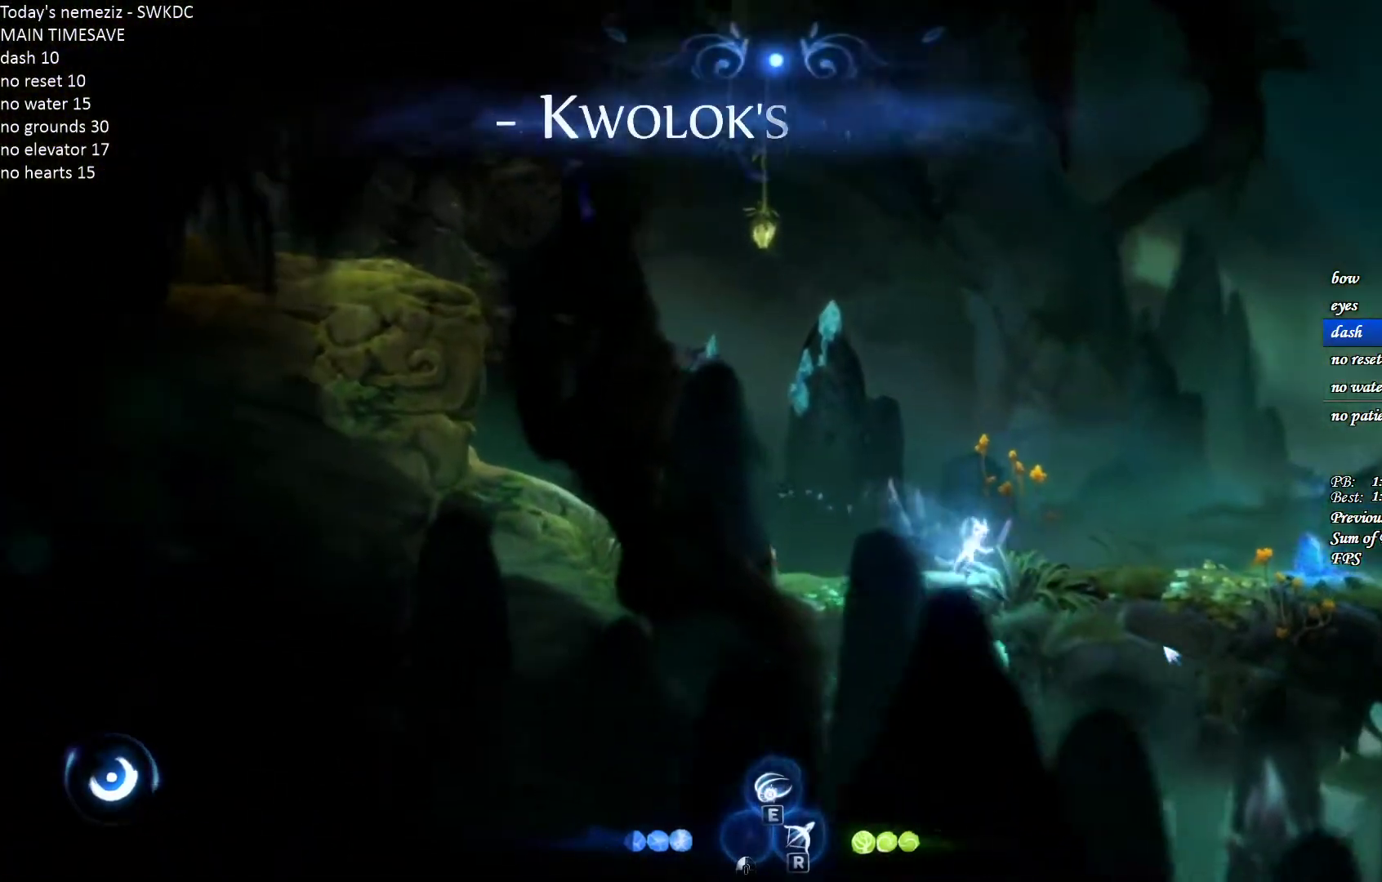
{"keys": ["d"], "mouse": [], "events": [[50, "space", "up"]]}
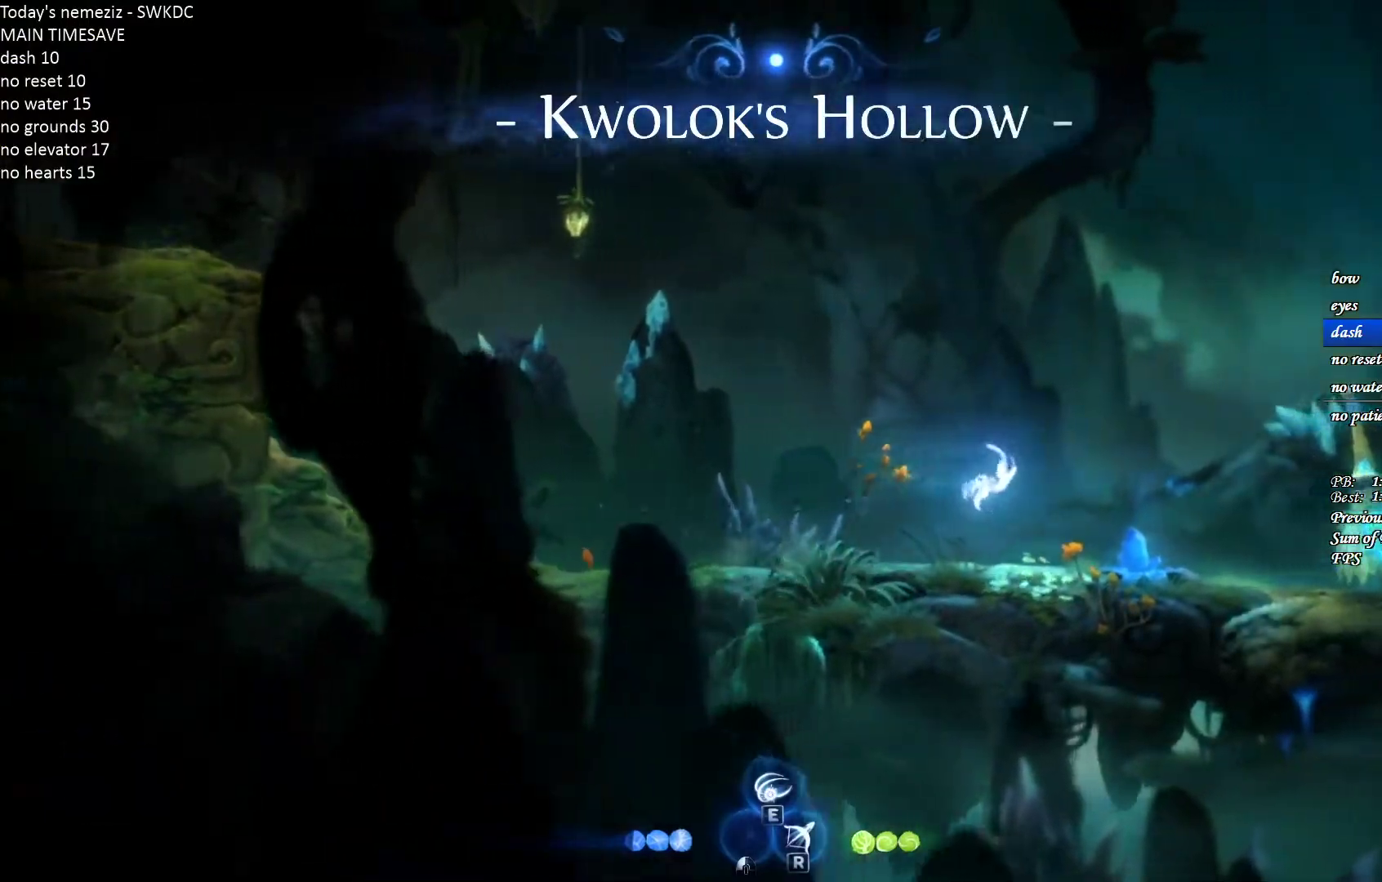
{"keys": ["d"], "mouse": [], "events": [[250, "space", "down"], [300, "space", "up"]]}
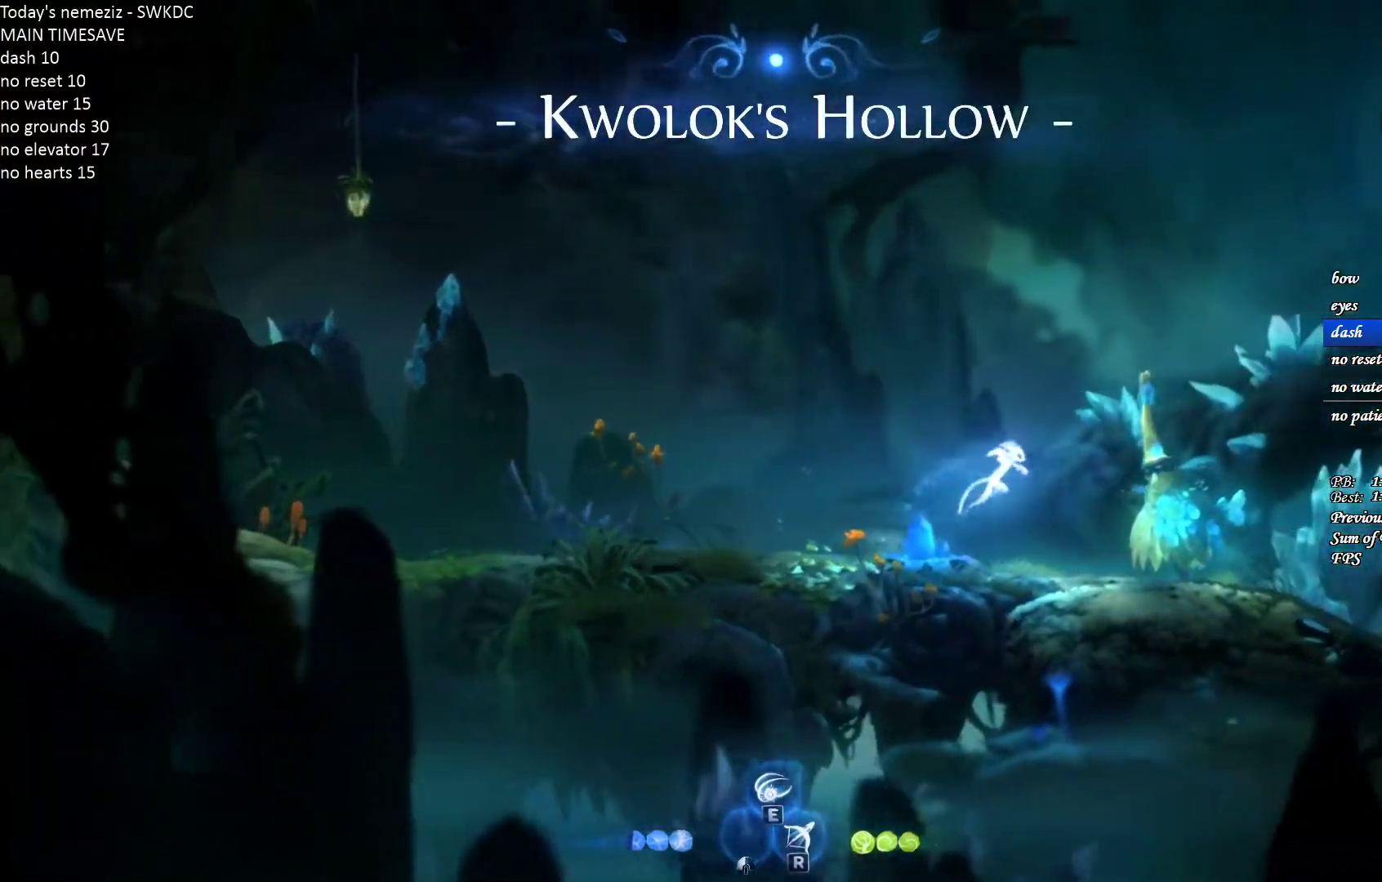
{"keys": ["d"], "mouse": [], "events": [[350, "space", "down"], [417, "space", "up"]]}
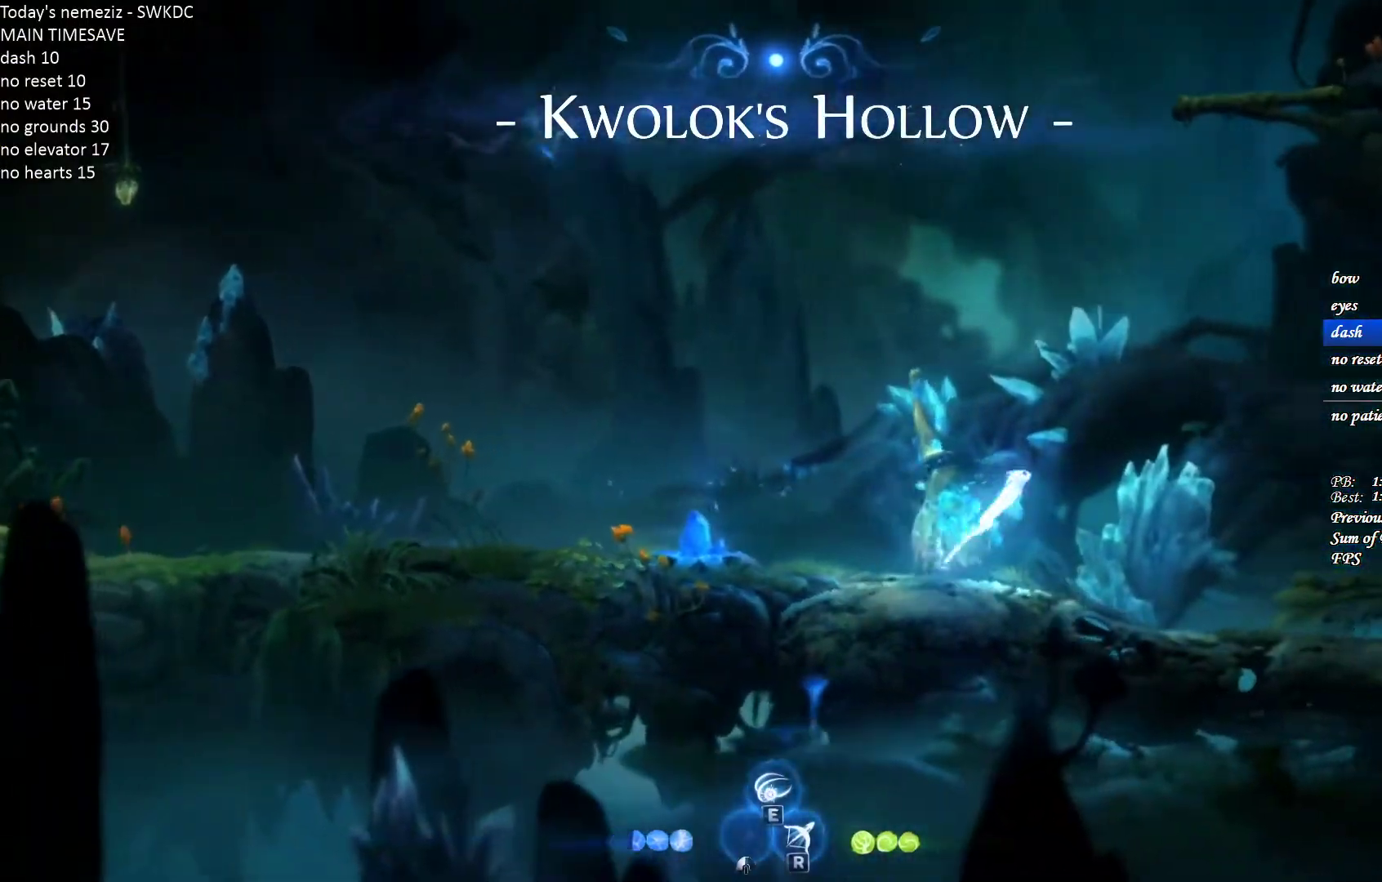
{"keys": ["d"], "mouse": [], "events": []}
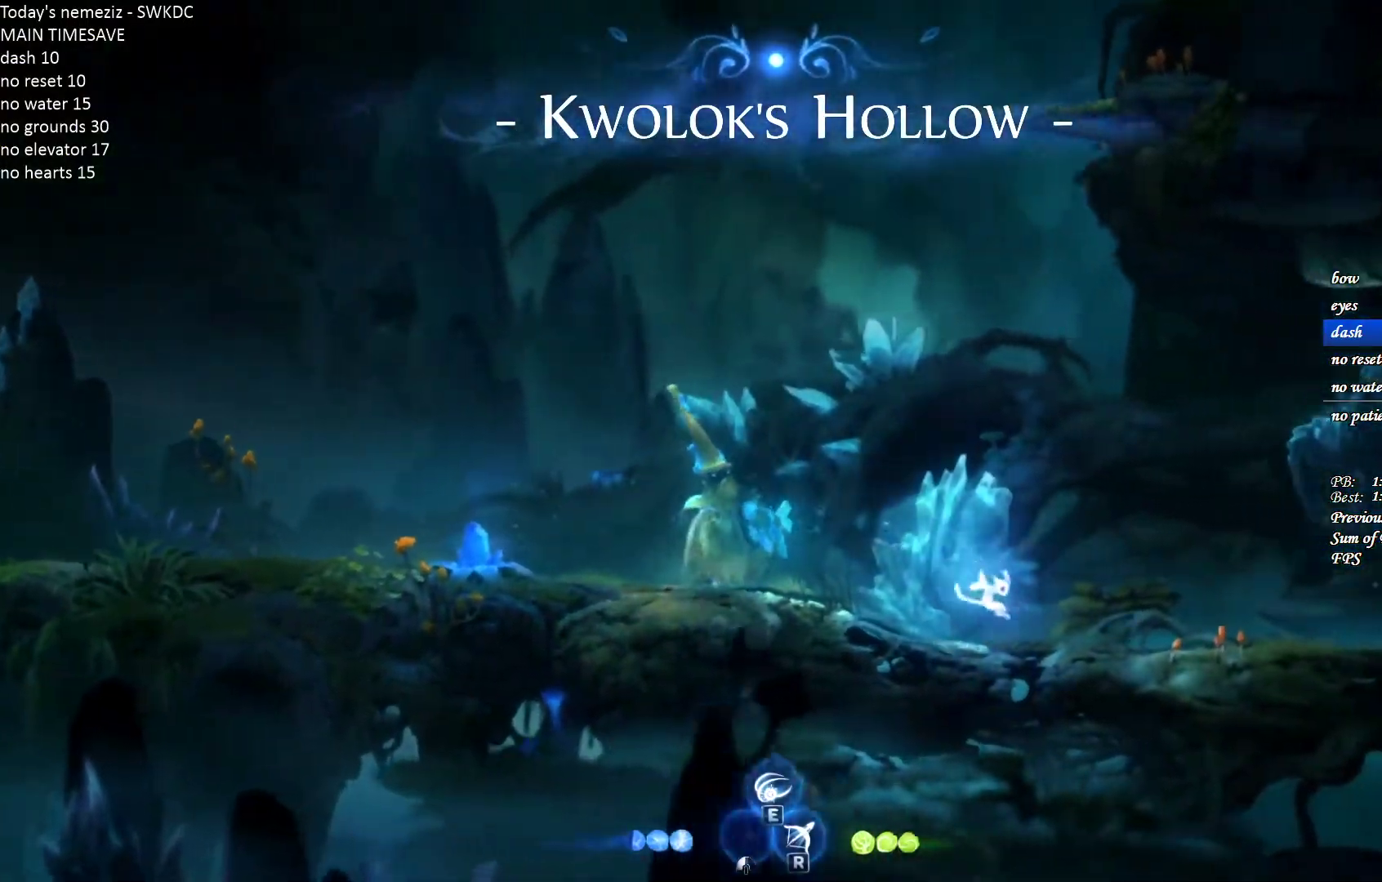
{"keys": ["d"], "mouse": [], "events": [[17, "space", "down"], [83, "space", "up"], [333, "space", "down"], [417, "space", "up"]]}
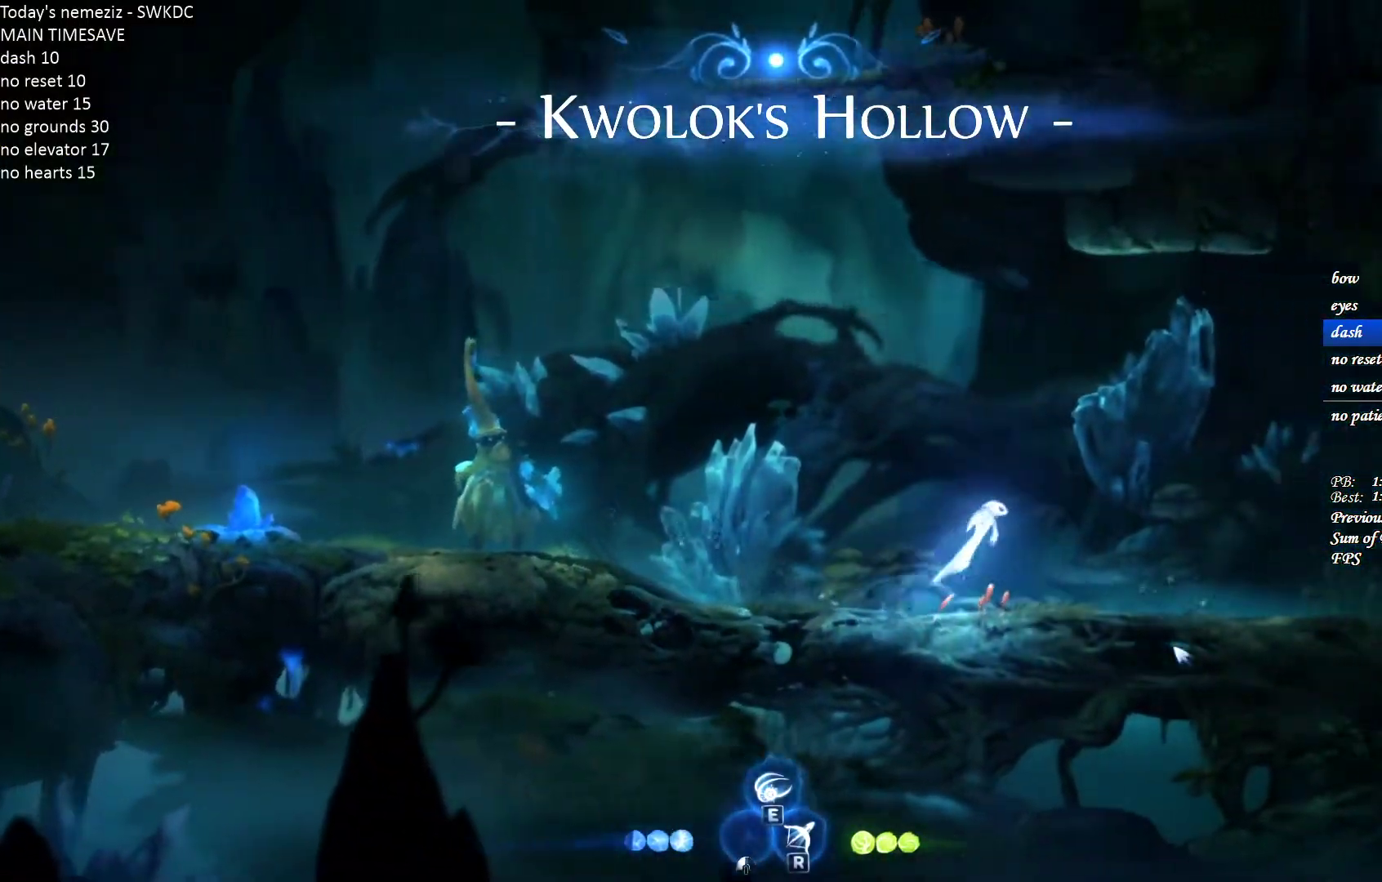
{"keys": ["d", "space"], "mouse": [], "events": [[450, "space", "down"]]}
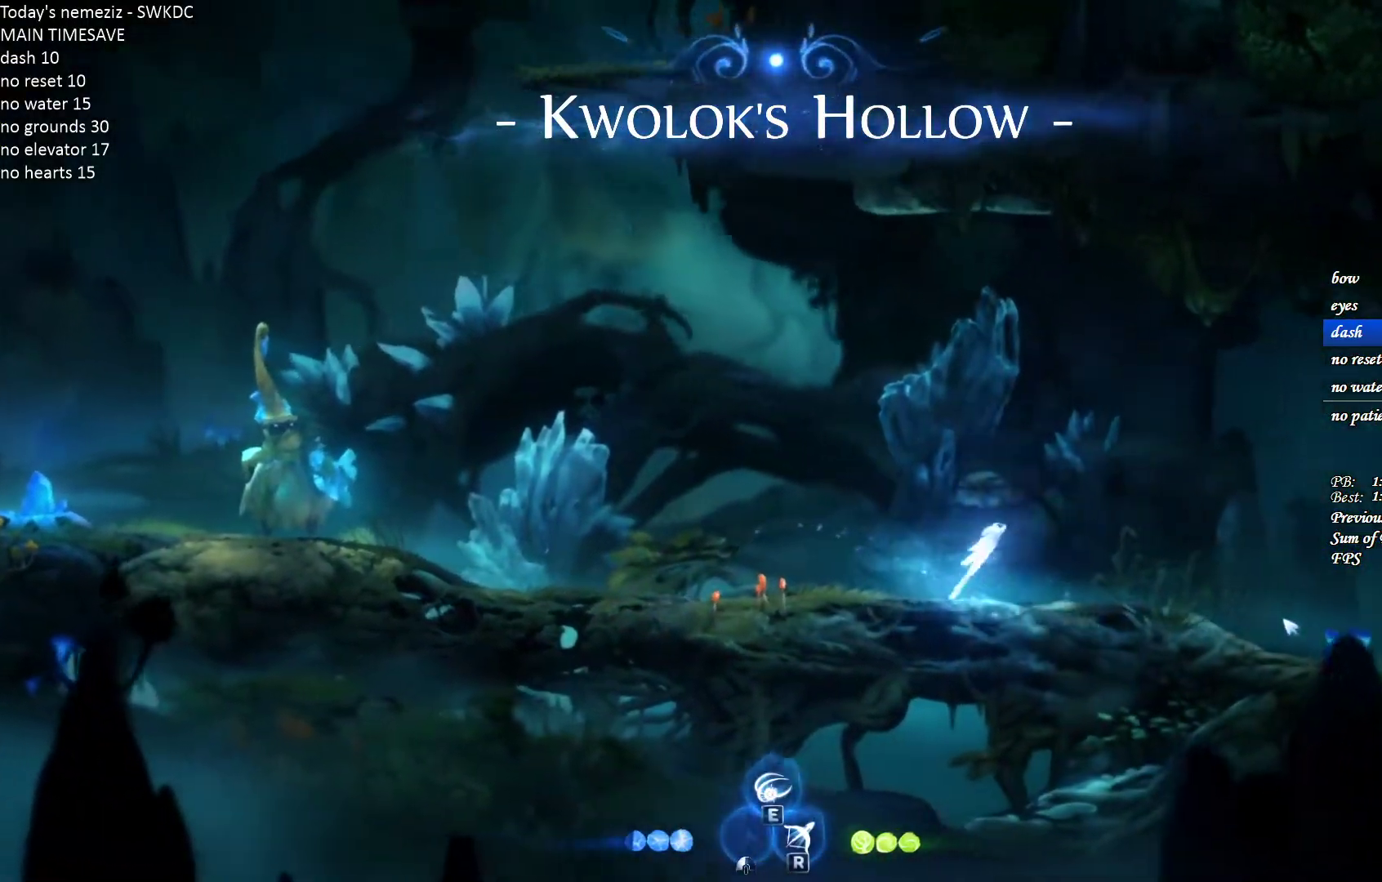
{"keys": ["d"], "mouse": [], "events": [[200, "space", "up"]]}
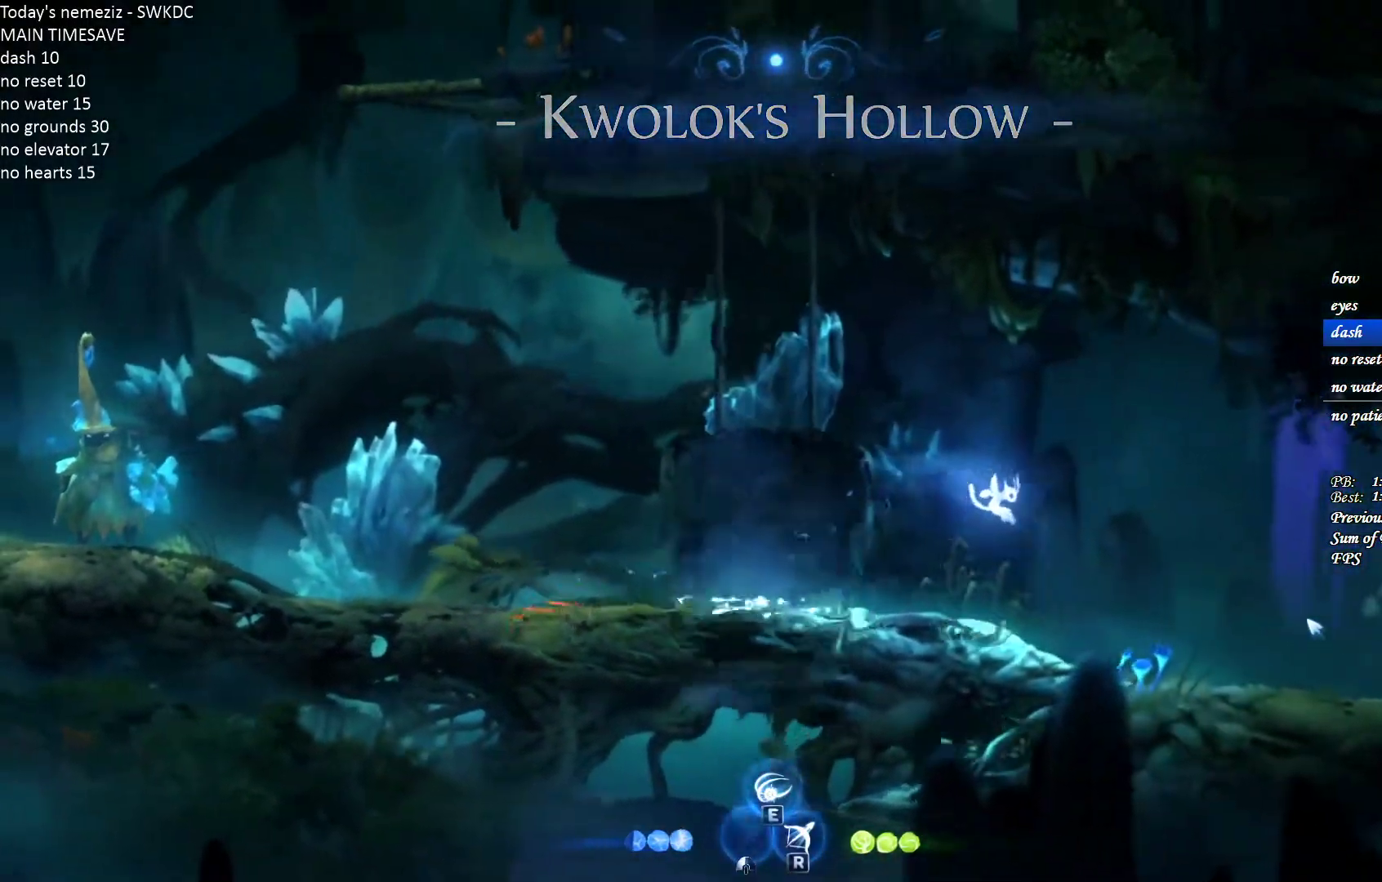
{"keys": [], "mouse": [], "events": [[417, "d", "up"]]}
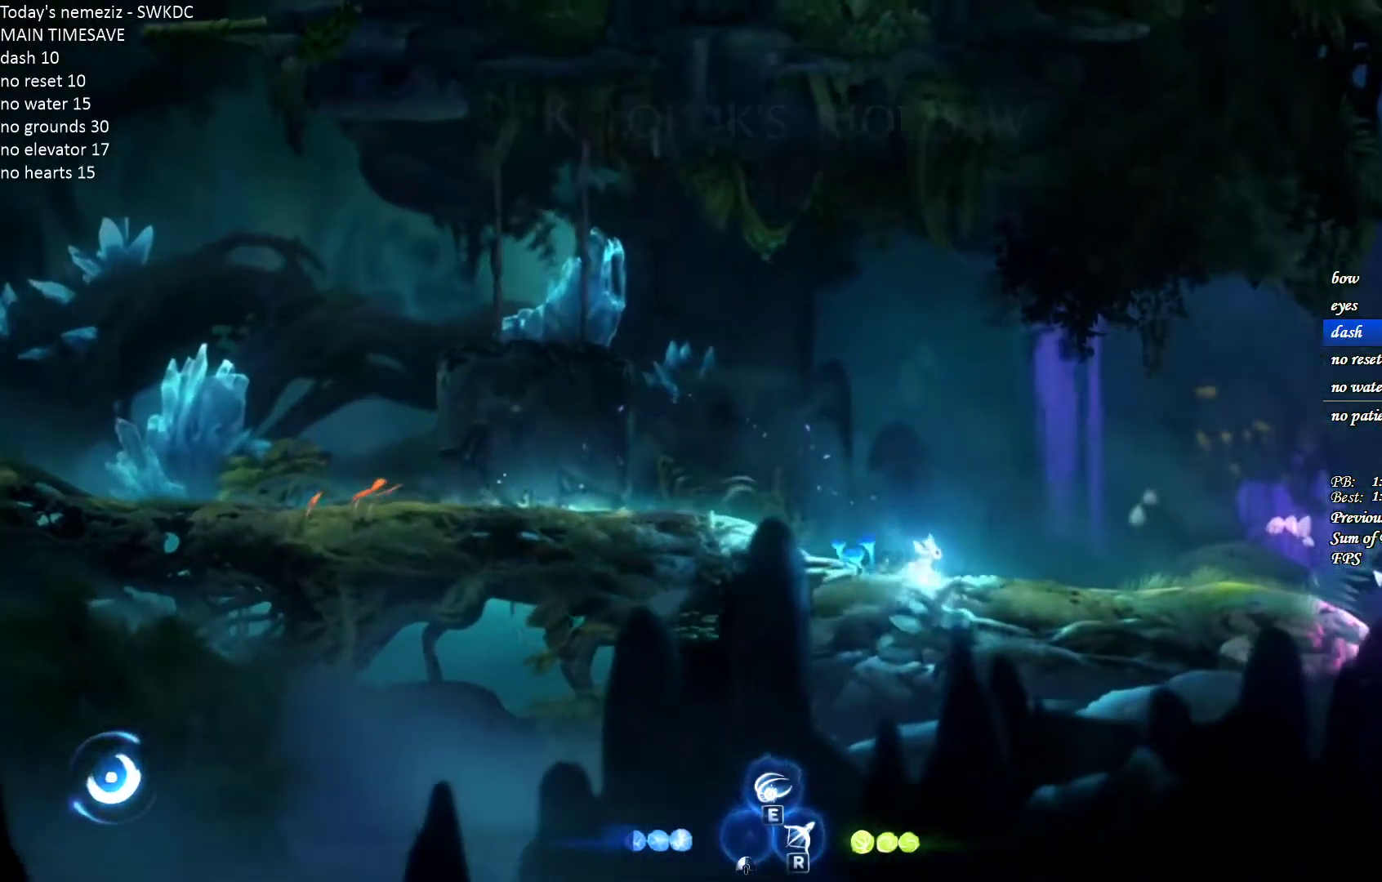
{"keys": [], "mouse": [], "events": [[17, "r", "down"], [450, "r", "up"]]}
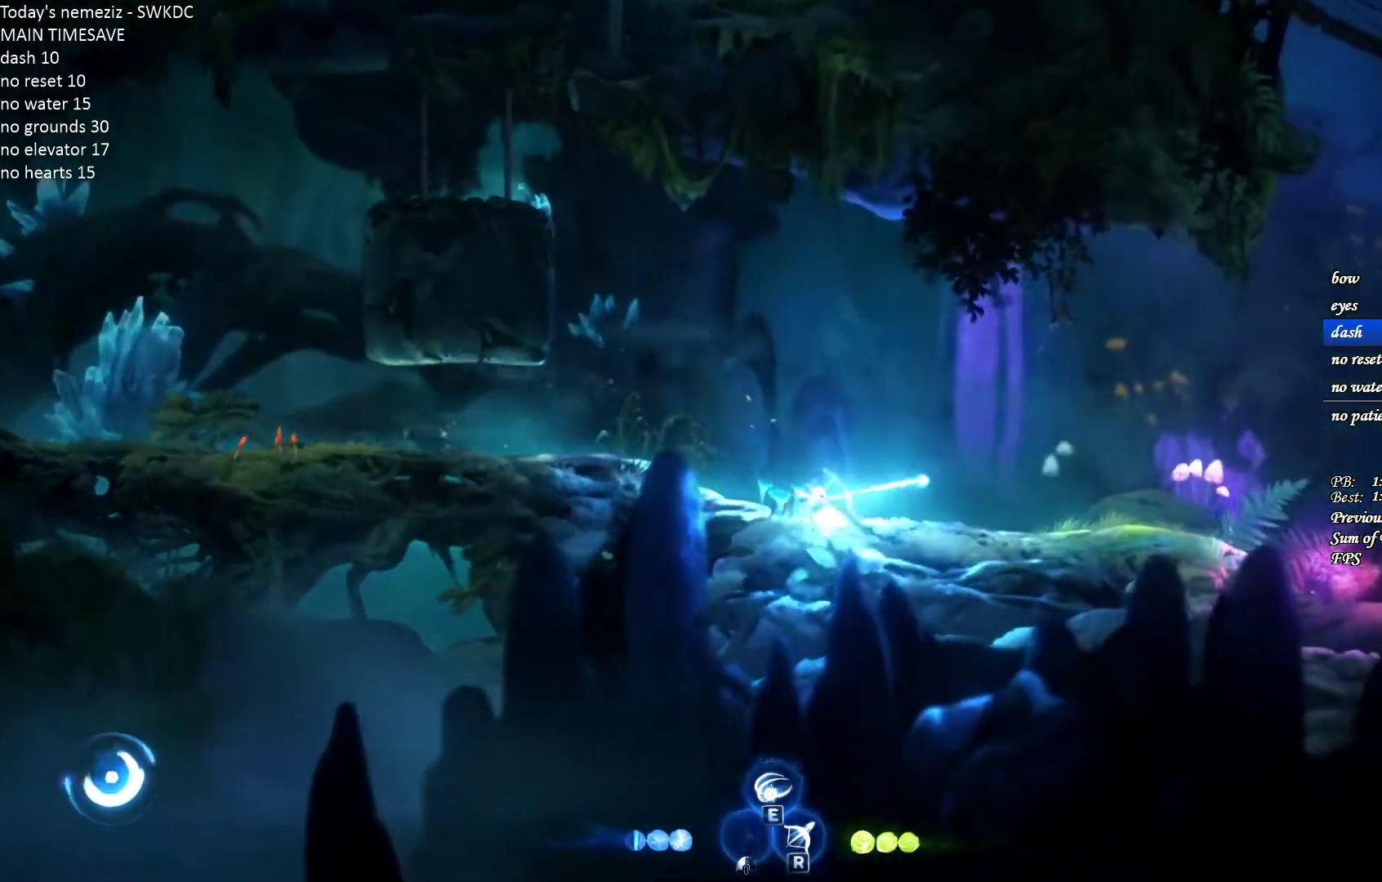
{"keys": ["d"], "mouse": [], "events": [[17, "d", "down"]]}
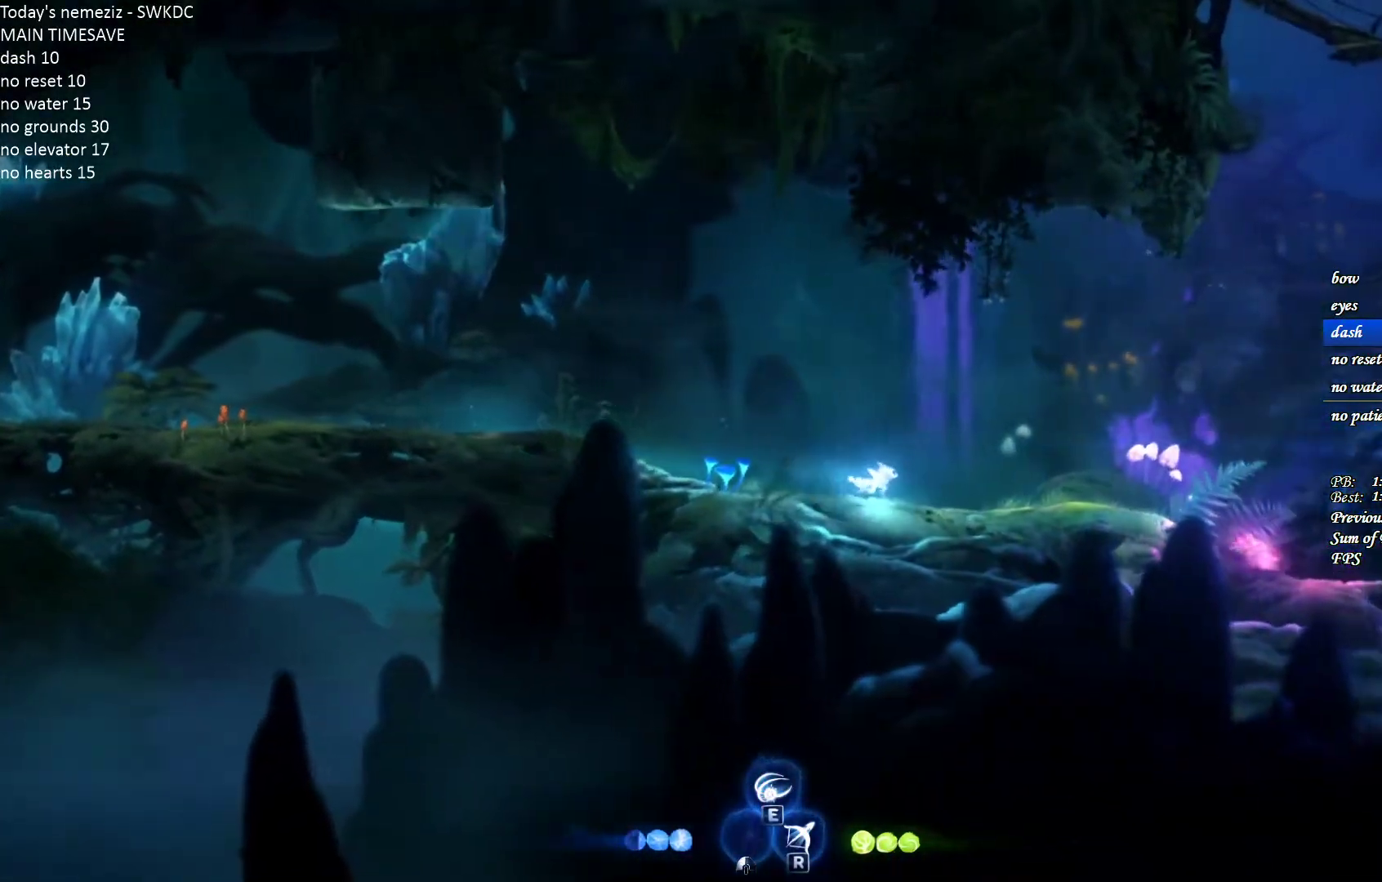
{"keys": ["d", "space"], "mouse": [], "events": [[283, "space", "down"]]}
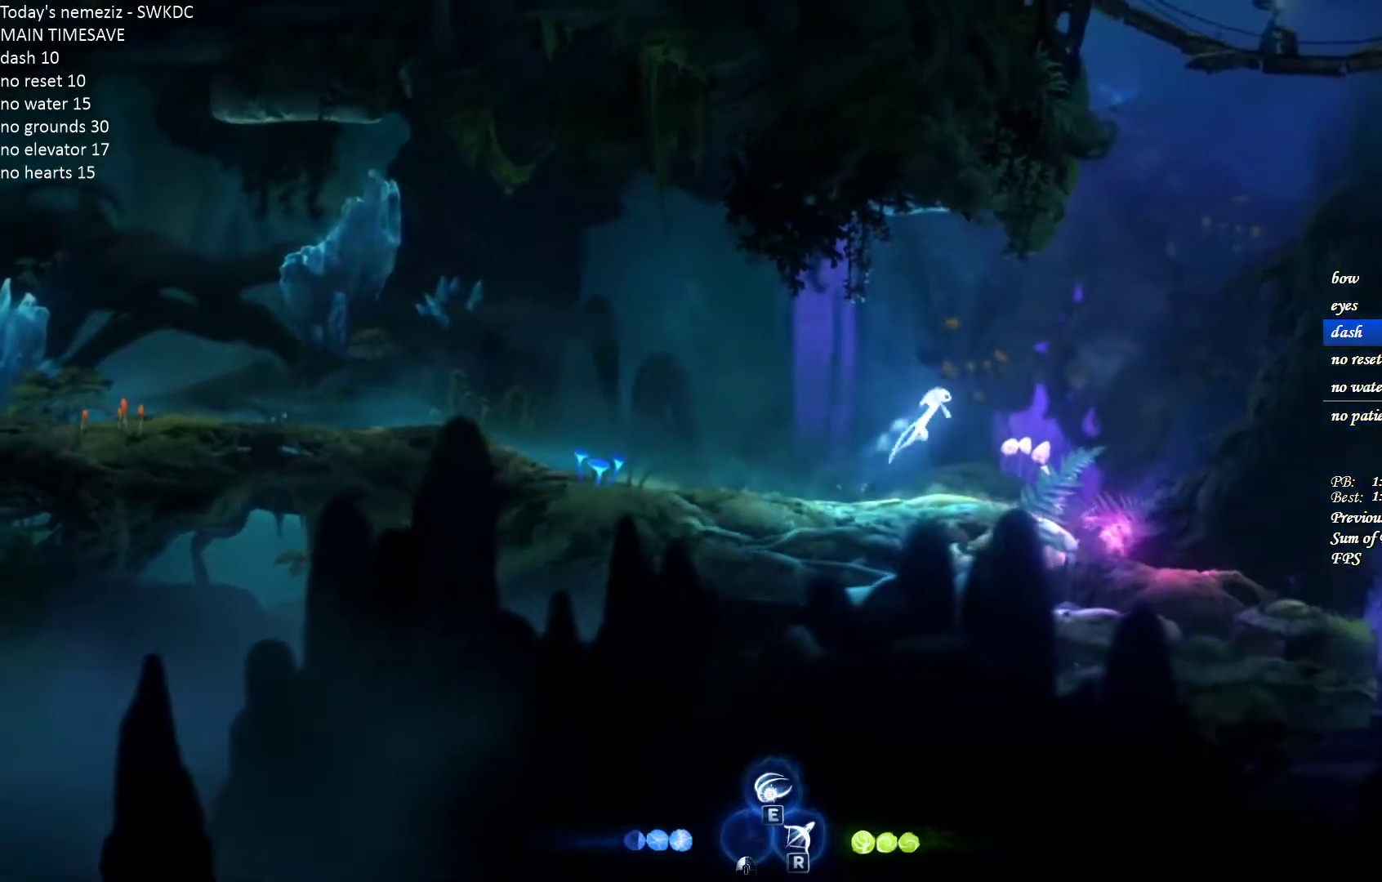
{"keys": ["d"], "mouse": [], "events": [[117, "space", "up"]]}
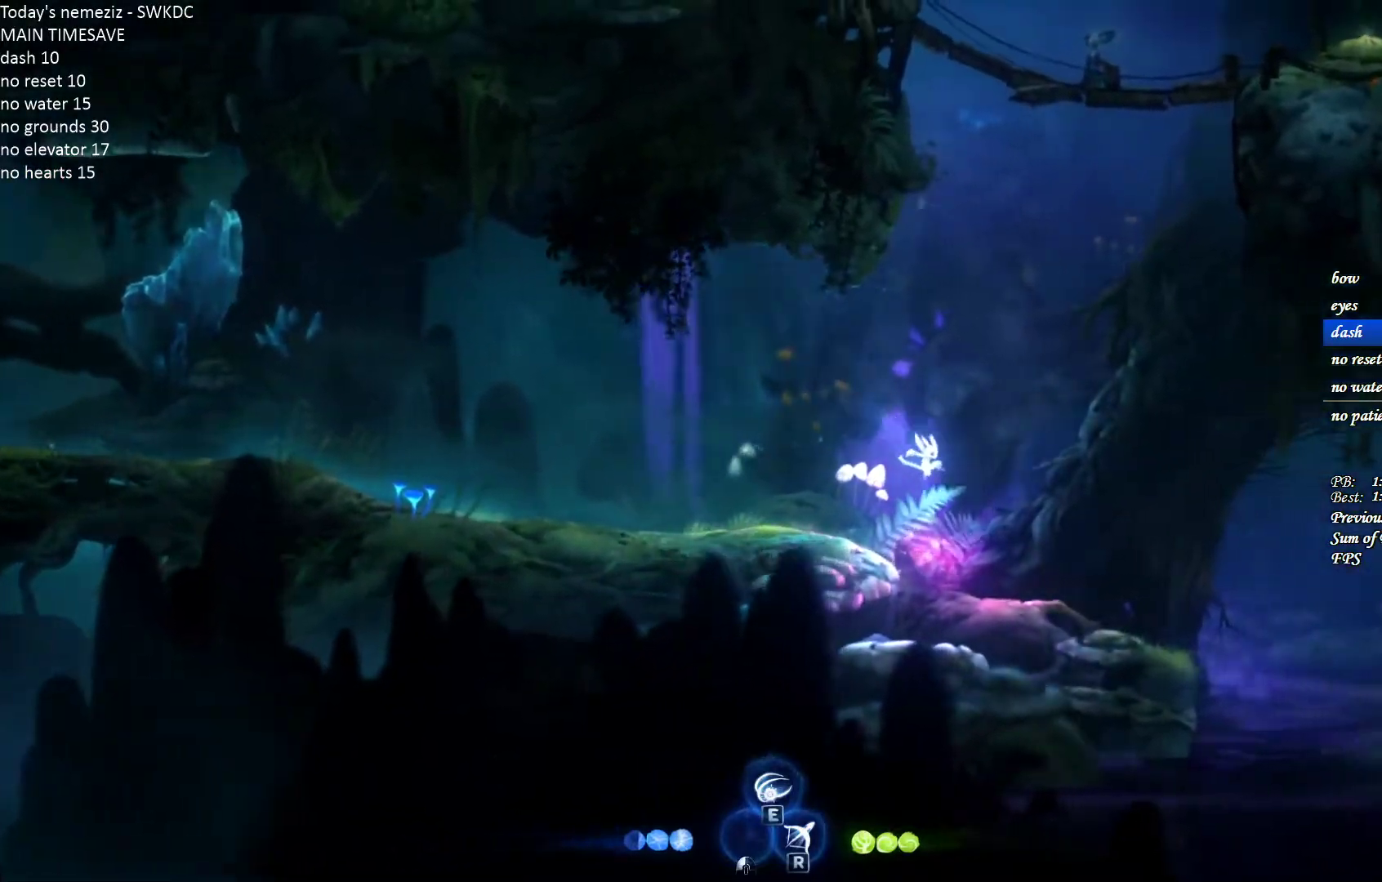
{"keys": ["d"], "mouse": [], "events": []}
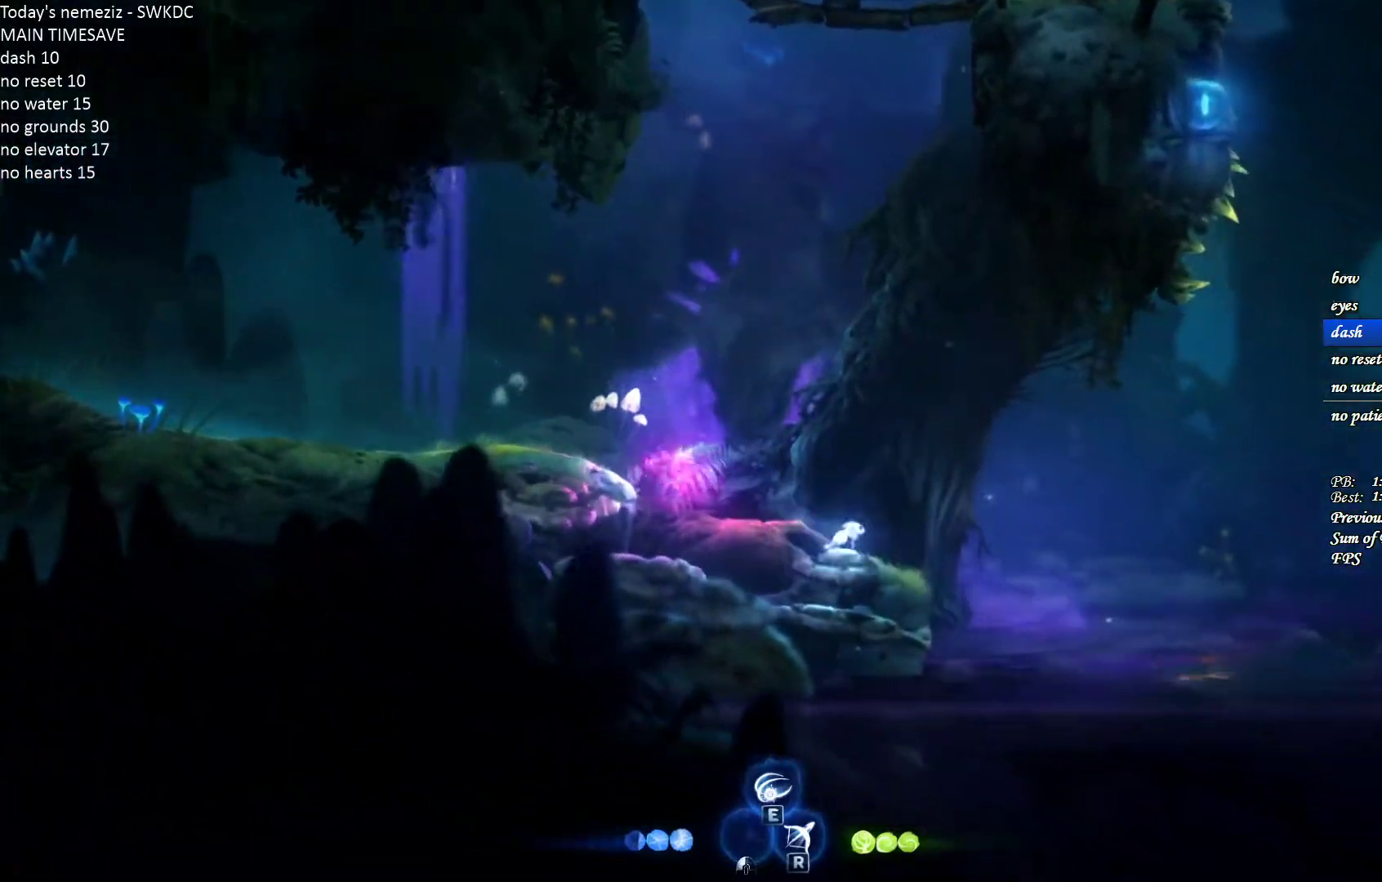
{"keys": ["r"], "mouse": [], "events": [[67, "s", "down"], [100, "d", "up"], [267, "r", "down"], [300, "s", "up"]]}
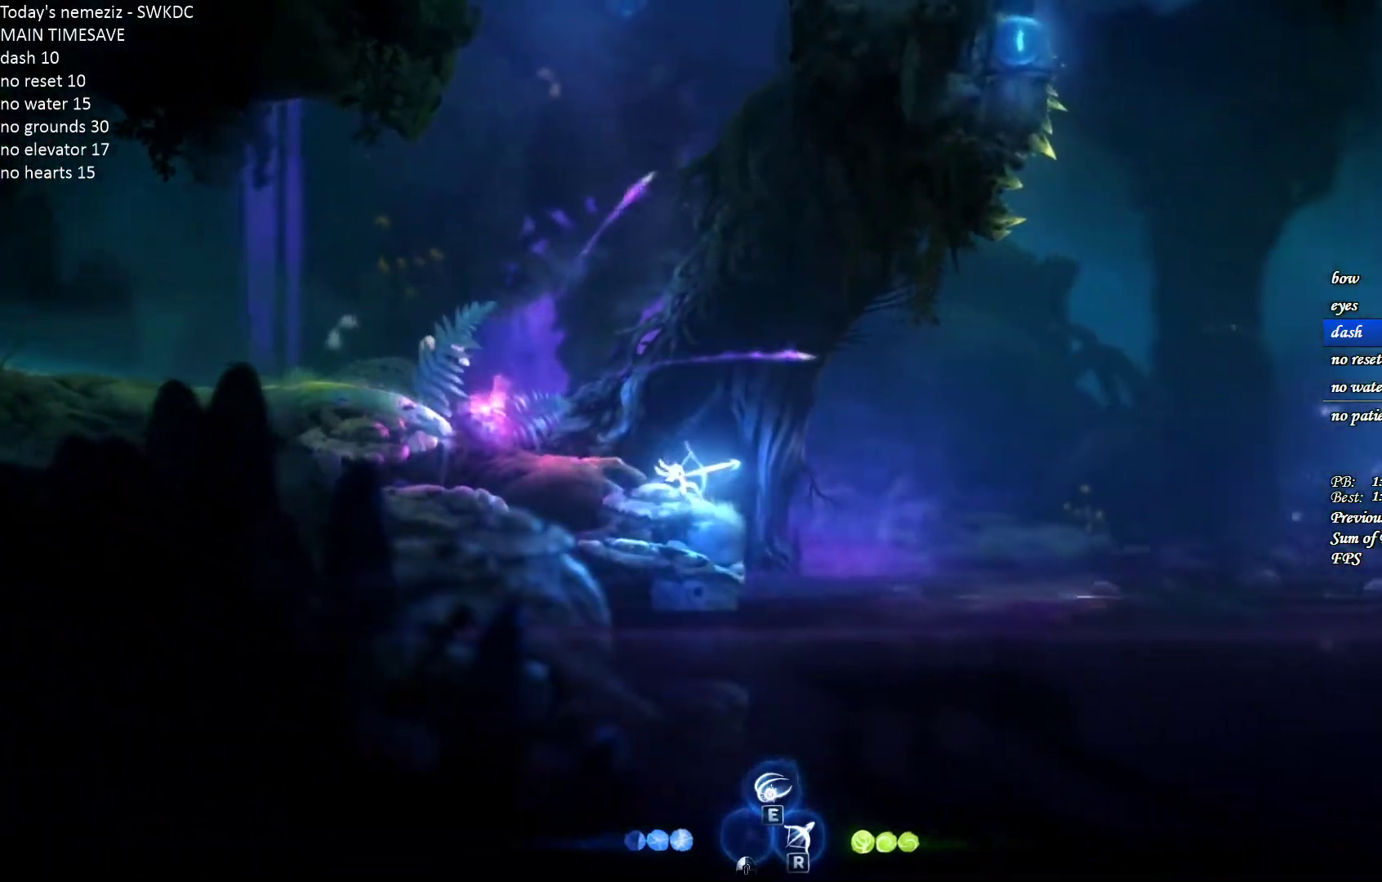
{"keys": ["s"], "mouse": [], "events": [[117, "r", "up"], [267, "d", "down"], [417, "d", "up"], [483, "s", "down"]]}
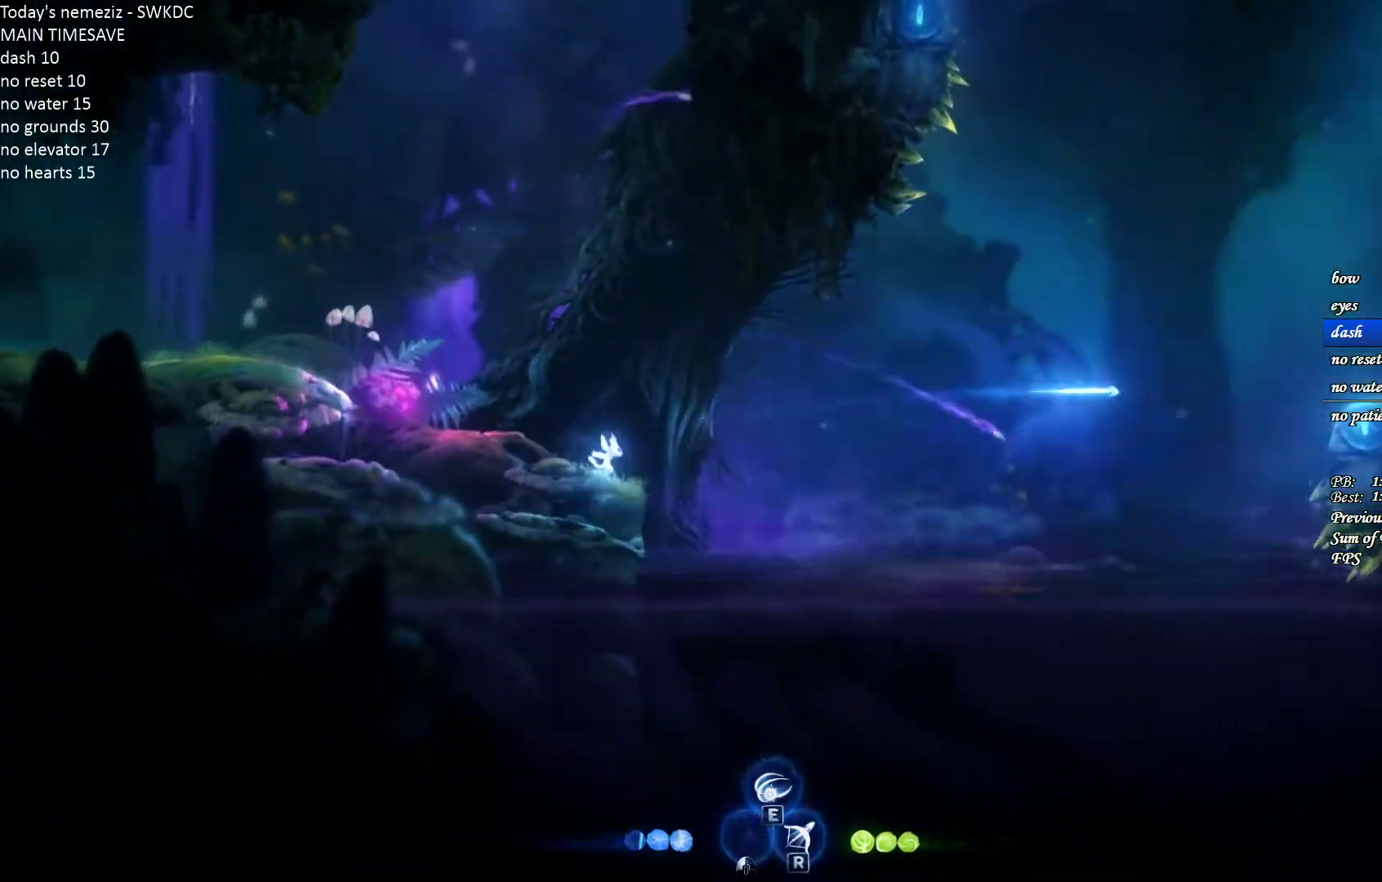
{"keys": ["s"], "mouse": [], "events": [[67, "s", "up"], [150, "s", "down"], [217, "s", "up"], [300, "s", "down"], [383, "s", "up"], [450, "s", "down"]]}
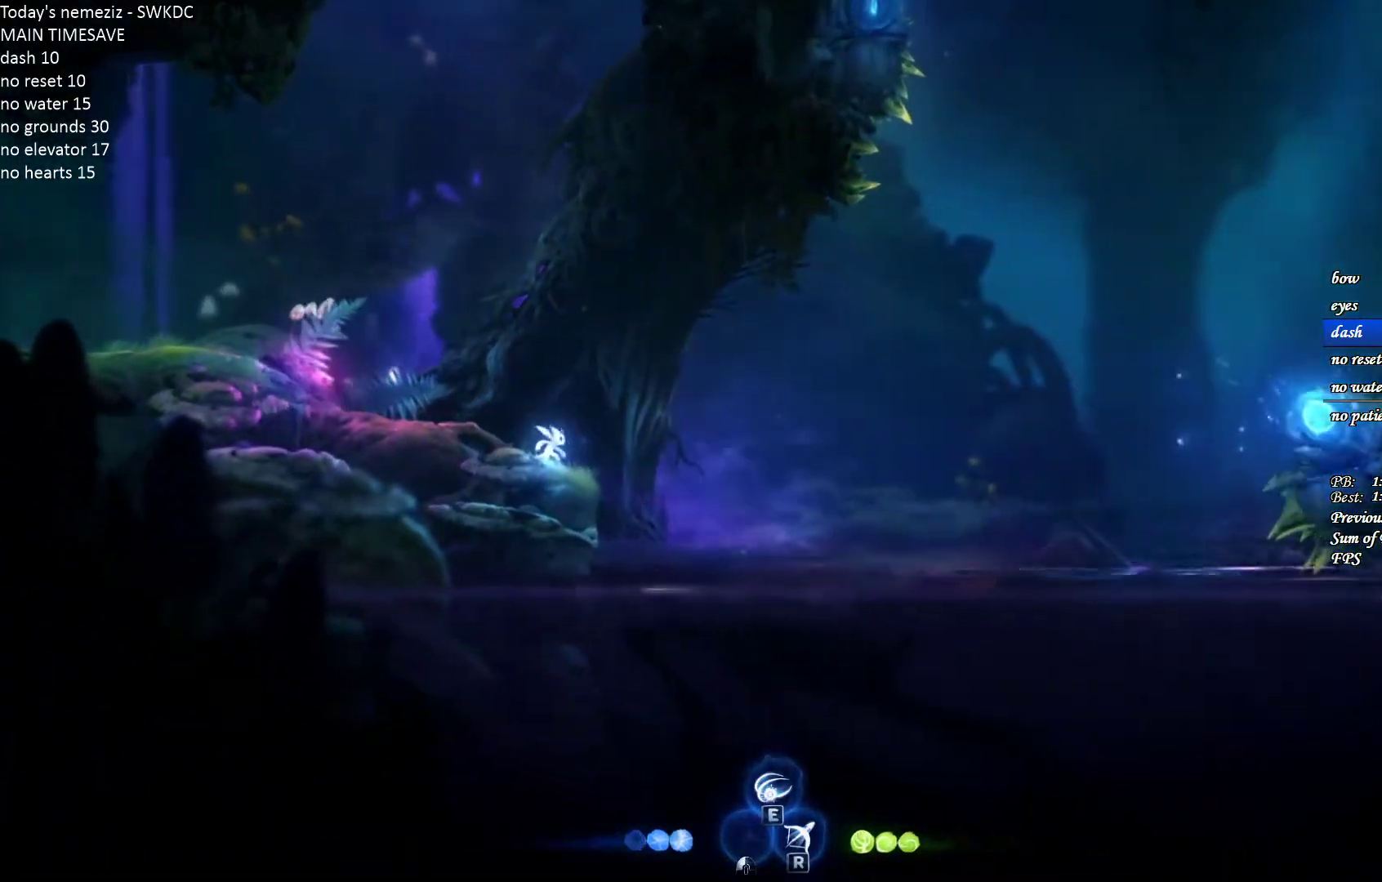
{"keys": ["d"], "mouse": [], "events": [[17, "s", "up"], [83, "s", "down"], [167, "s", "up"], [500, "d", "down"]]}
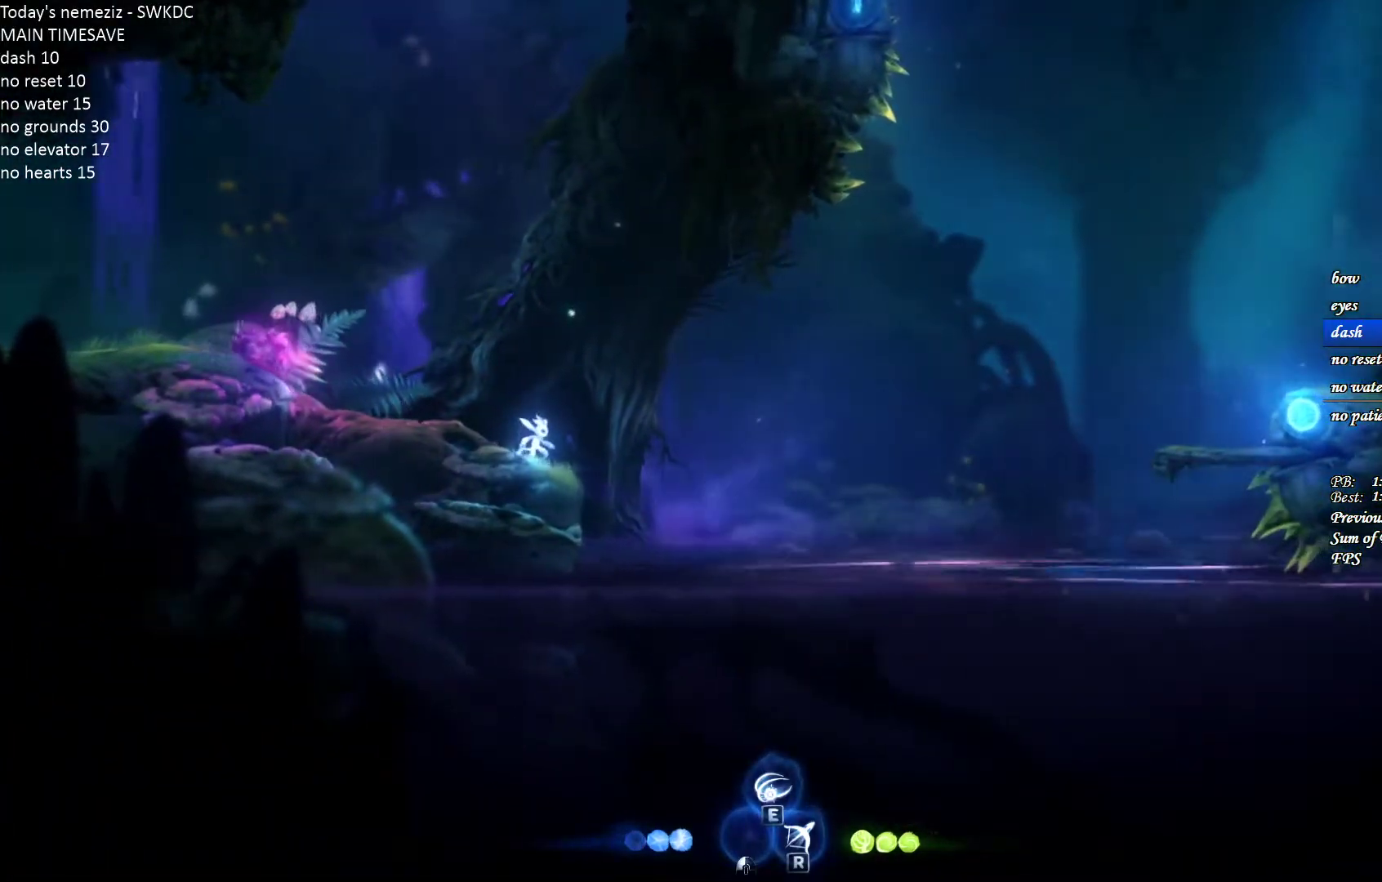
{"keys": ["d", "space"], "mouse": [], "events": [[200, "space", "down"]]}
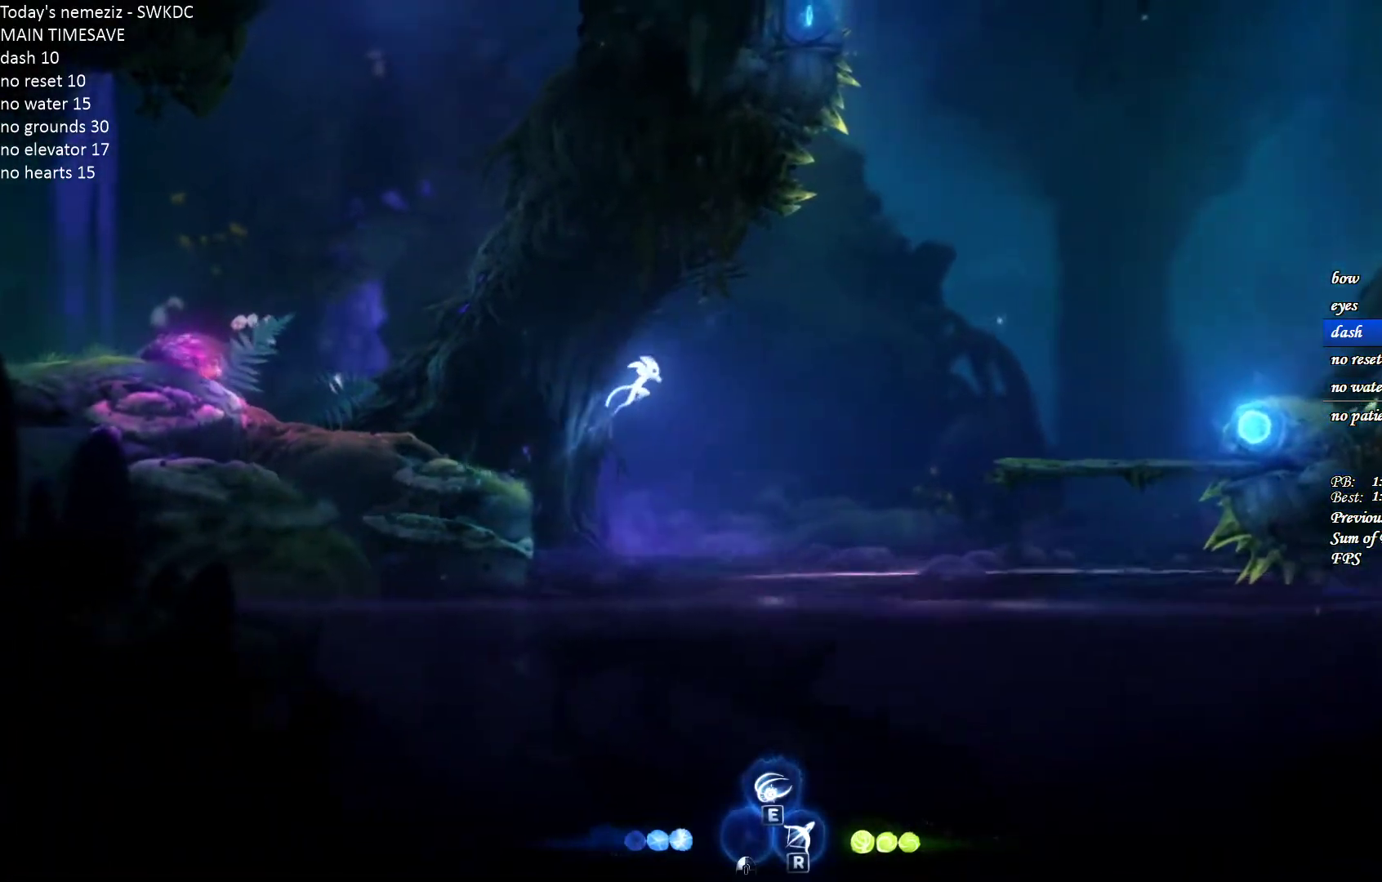
{"keys": ["d"], "mouse": [], "events": [[233, "space", "up"]]}
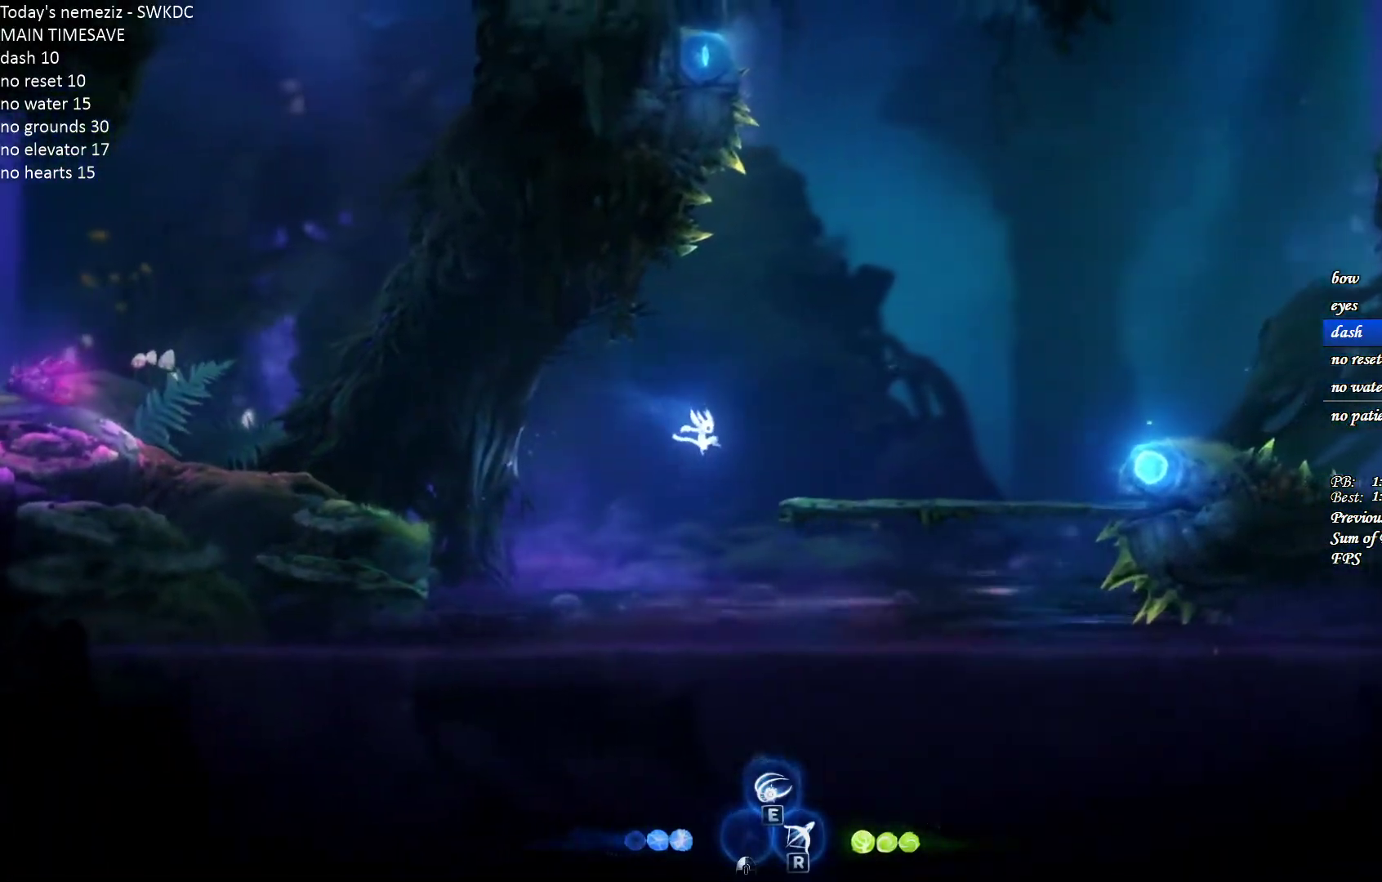
{"keys": ["d"], "mouse": [], "events": [[183, "space", "down"], [267, "space", "up"]]}
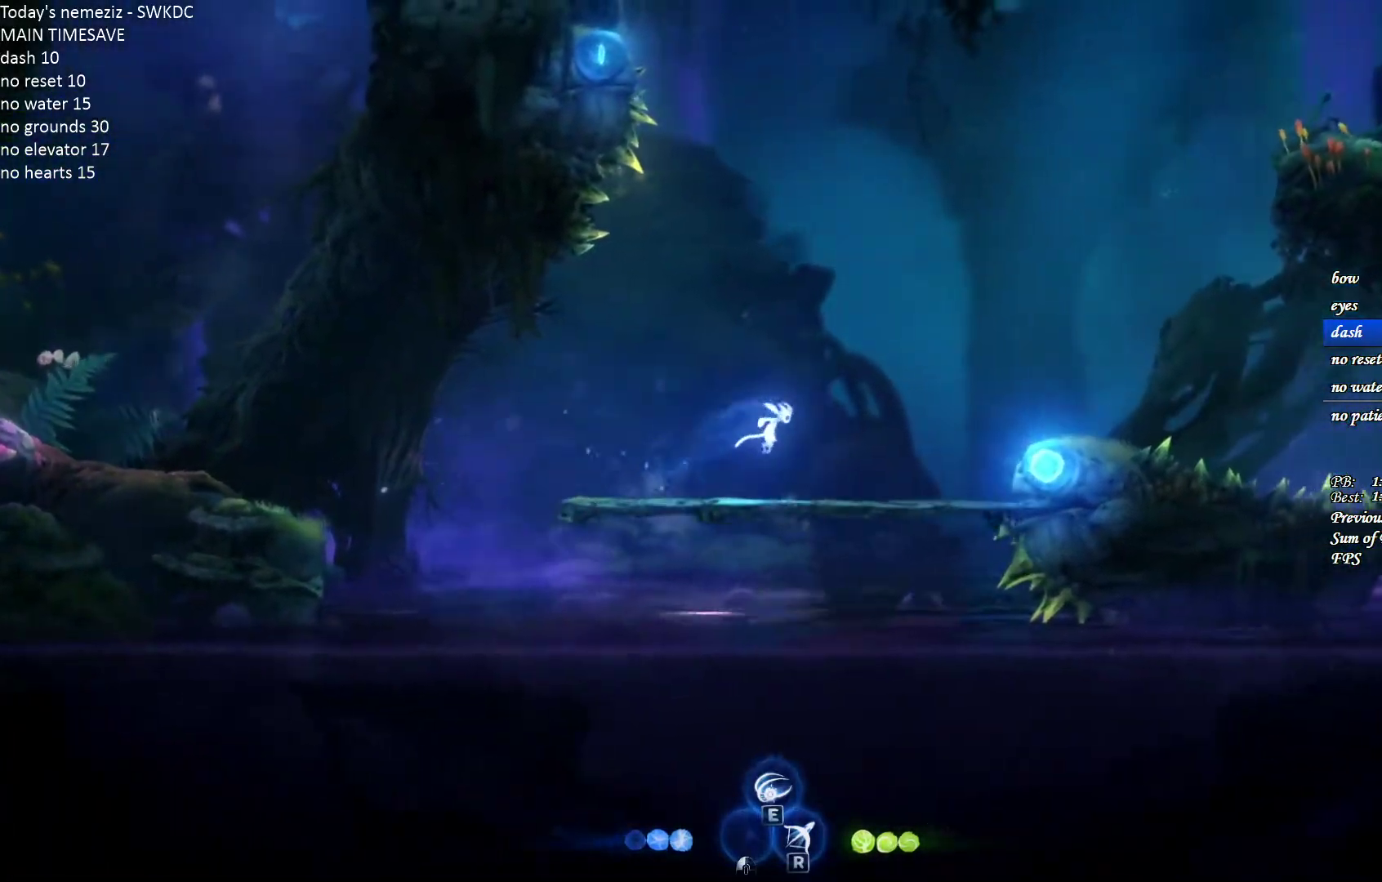
{"keys": ["d"], "mouse": [], "events": [[317, "space", "down"], [400, "space", "up"]]}
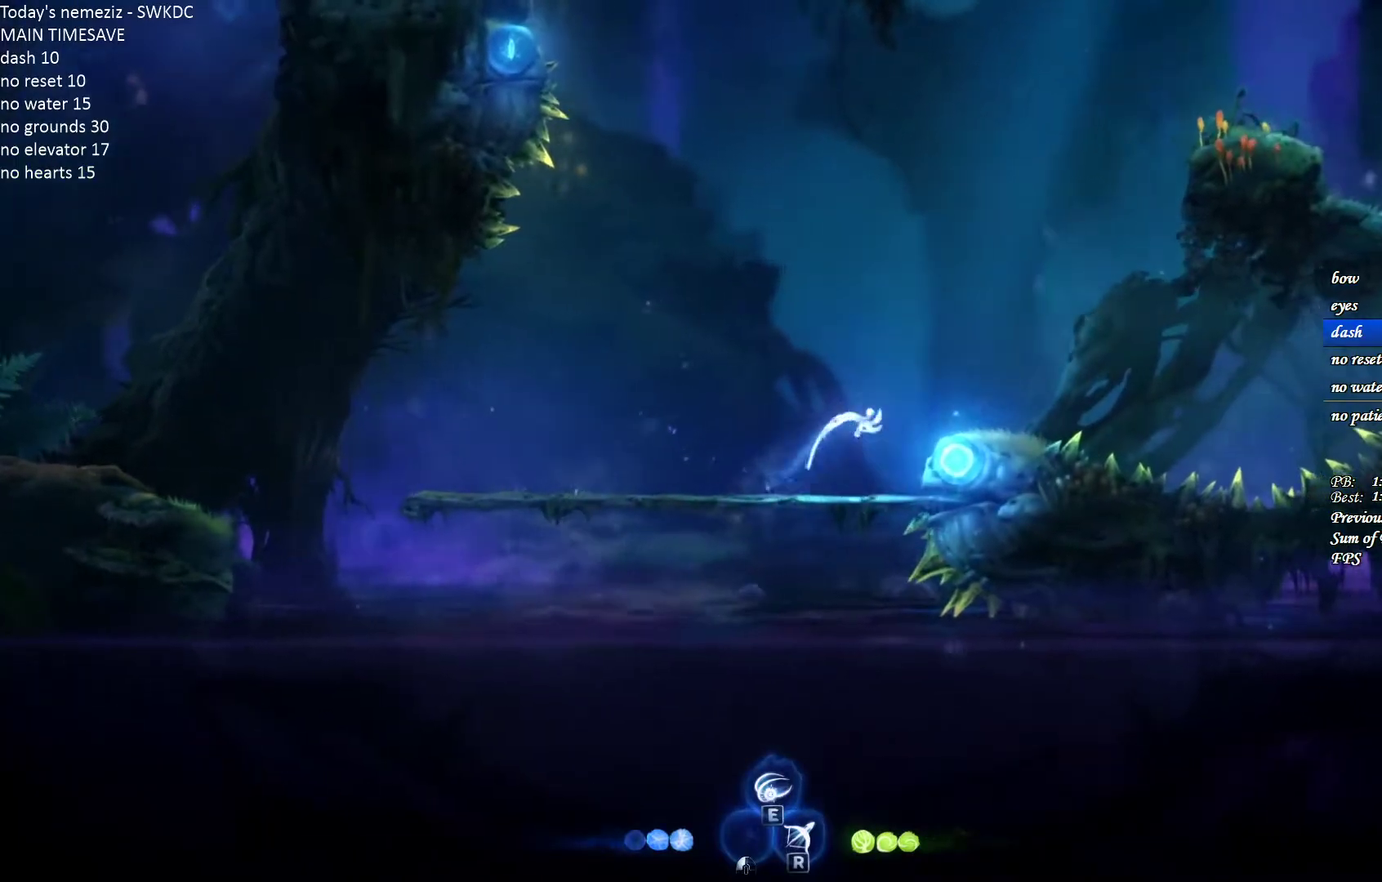
{"keys": ["d", "space"], "mouse": [], "events": [[467, "space", "down"]]}
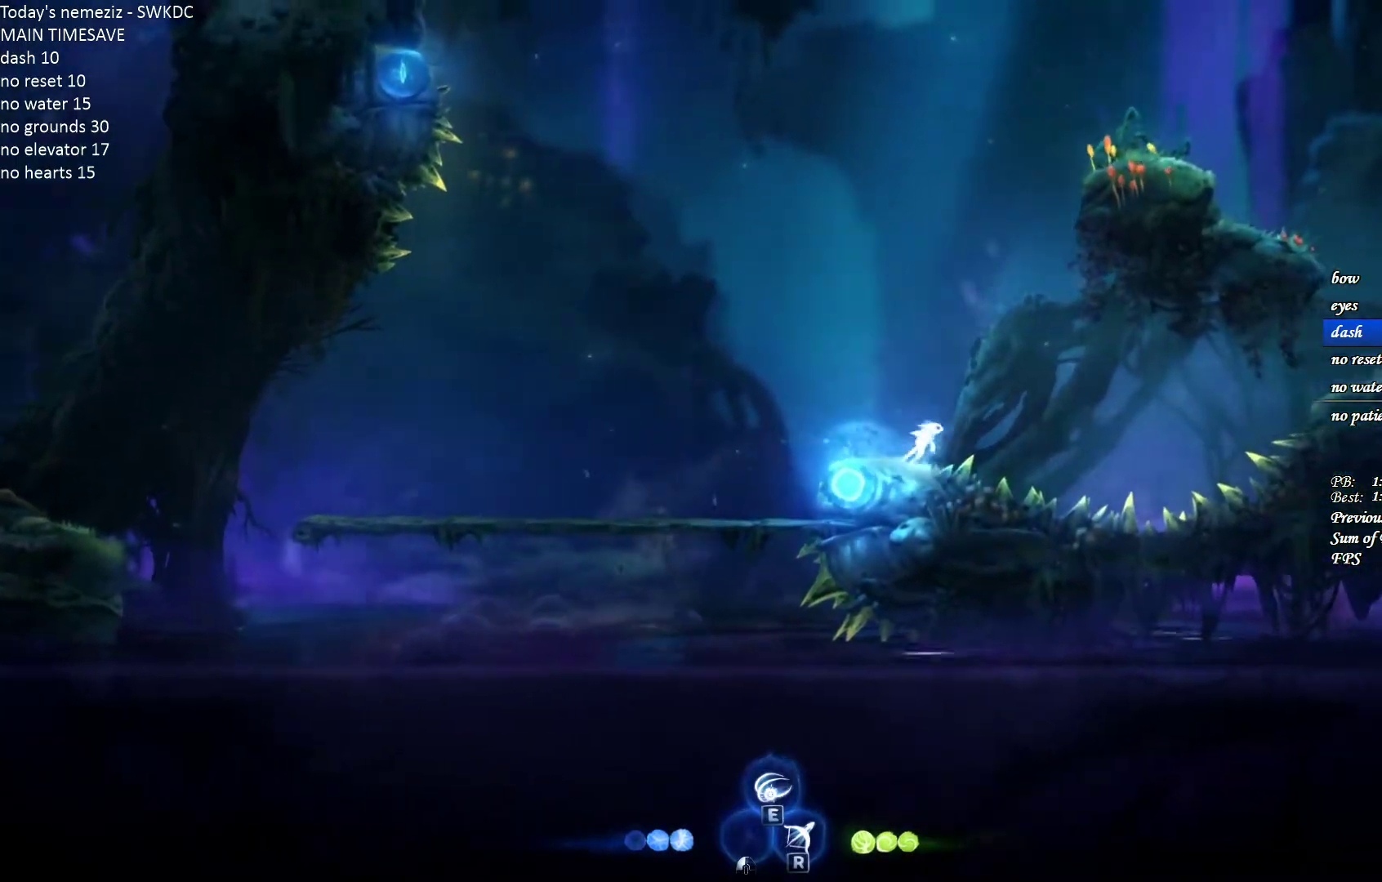
{"keys": ["d", "space"], "mouse": [], "events": []}
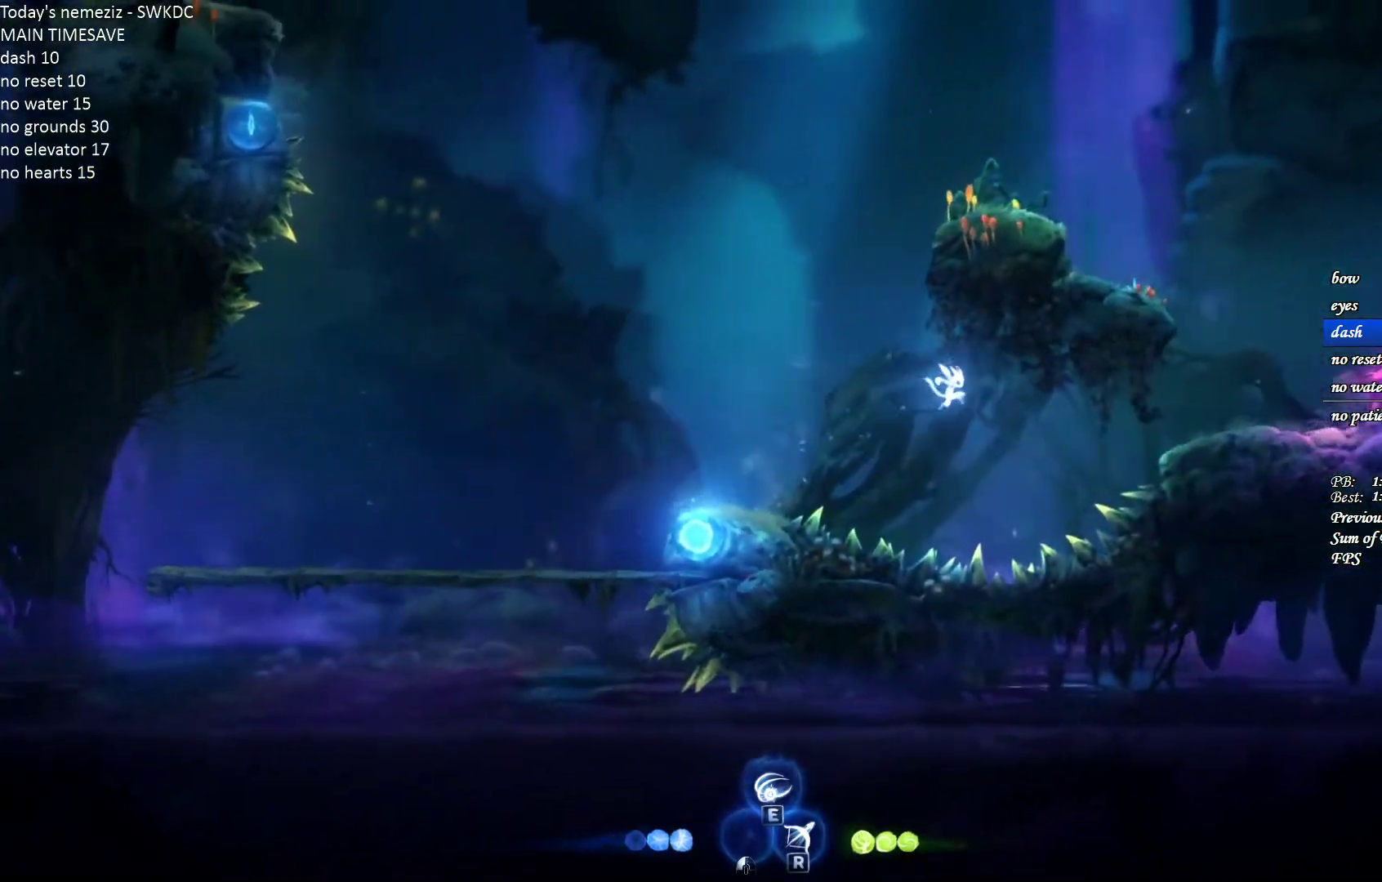
{"keys": ["d"], "mouse": [], "events": [[100, "space", "up"], [233, "e", "down"], [467, "e", "up"]]}
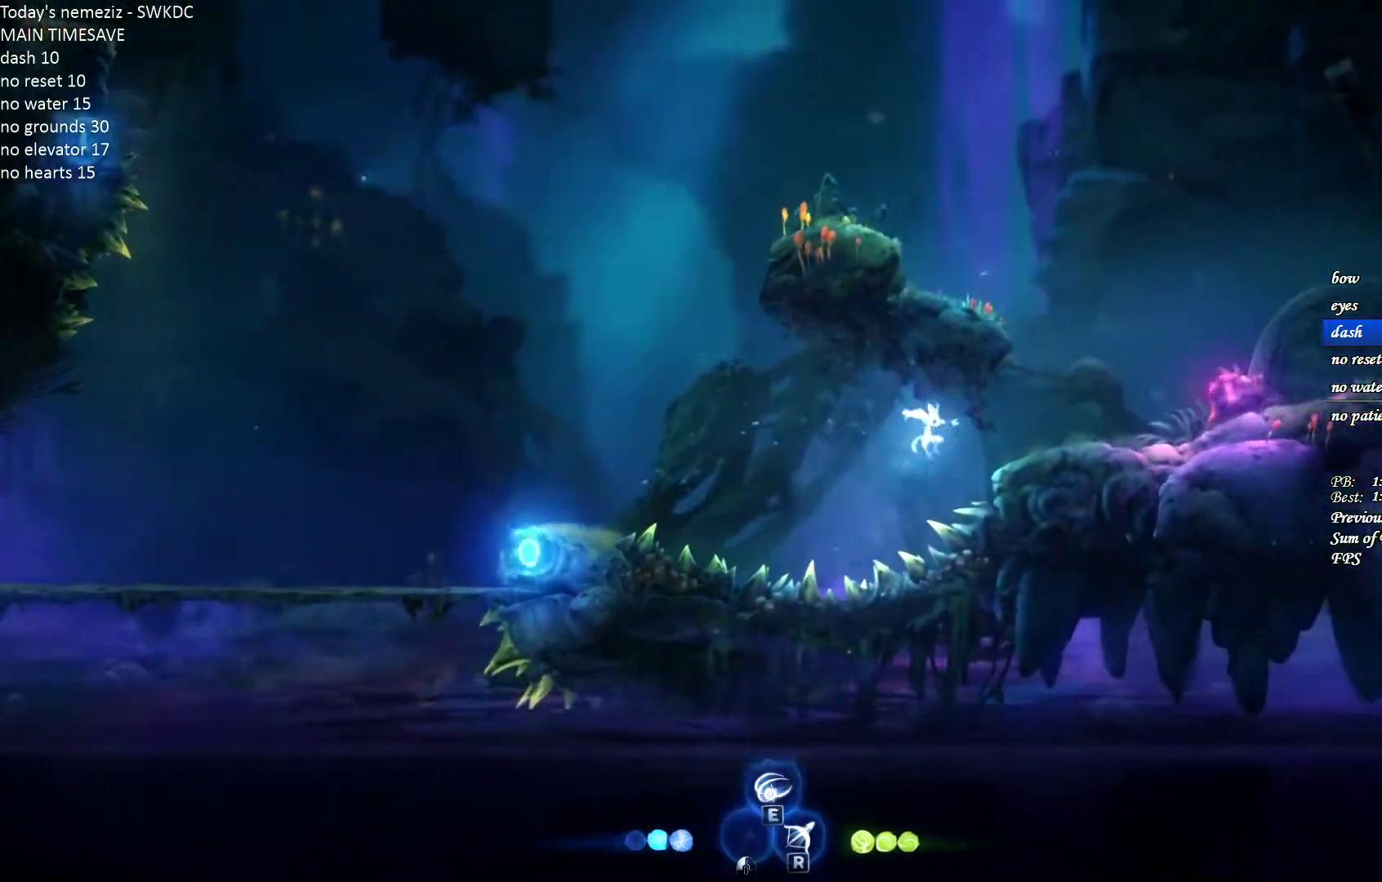
{"keys": ["d", "space"], "mouse": [], "events": [[483, "space", "down"]]}
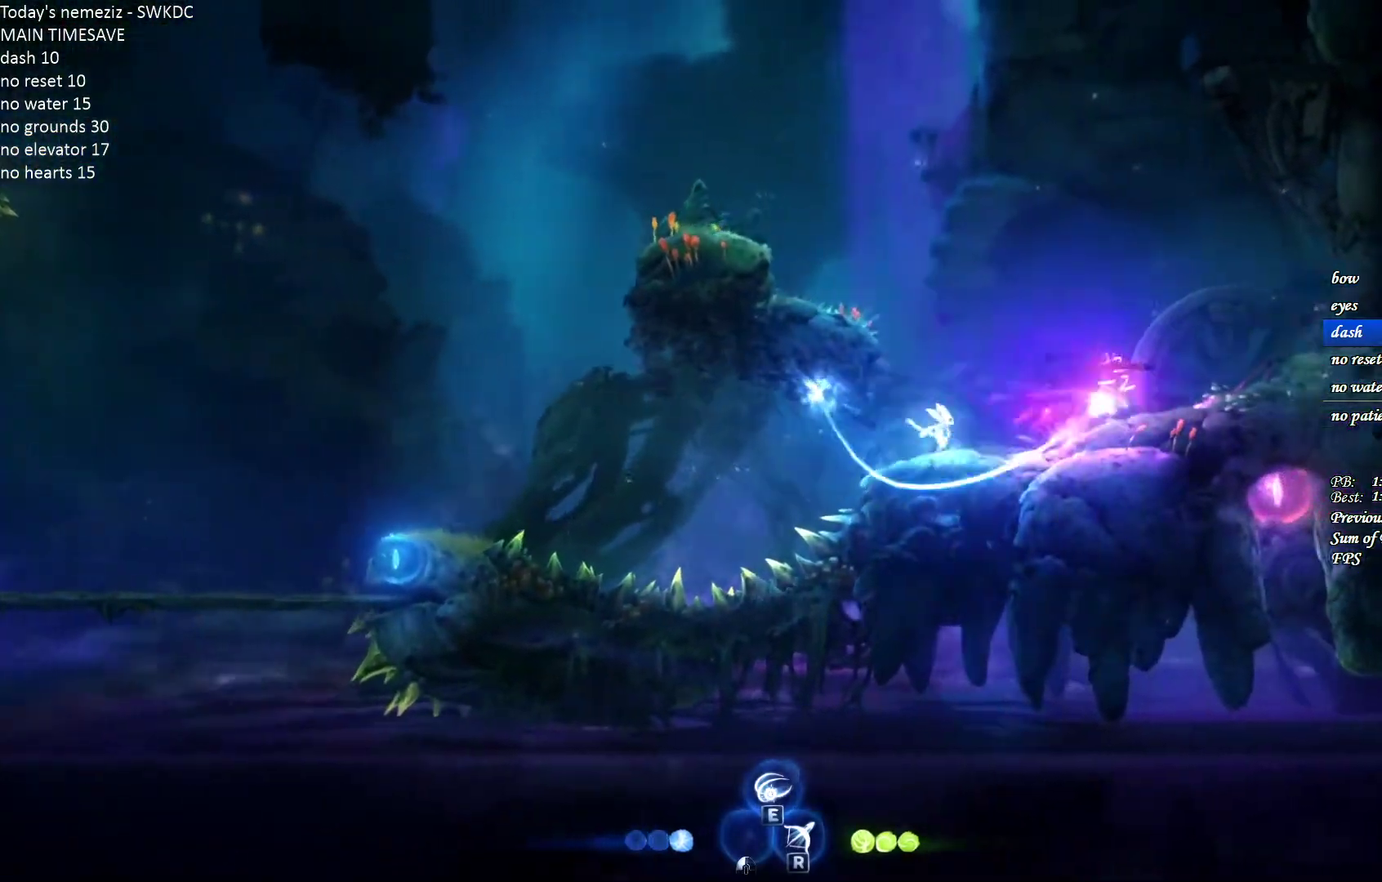
{"keys": ["d"], "mouse": [], "events": [[433, "space", "up"]]}
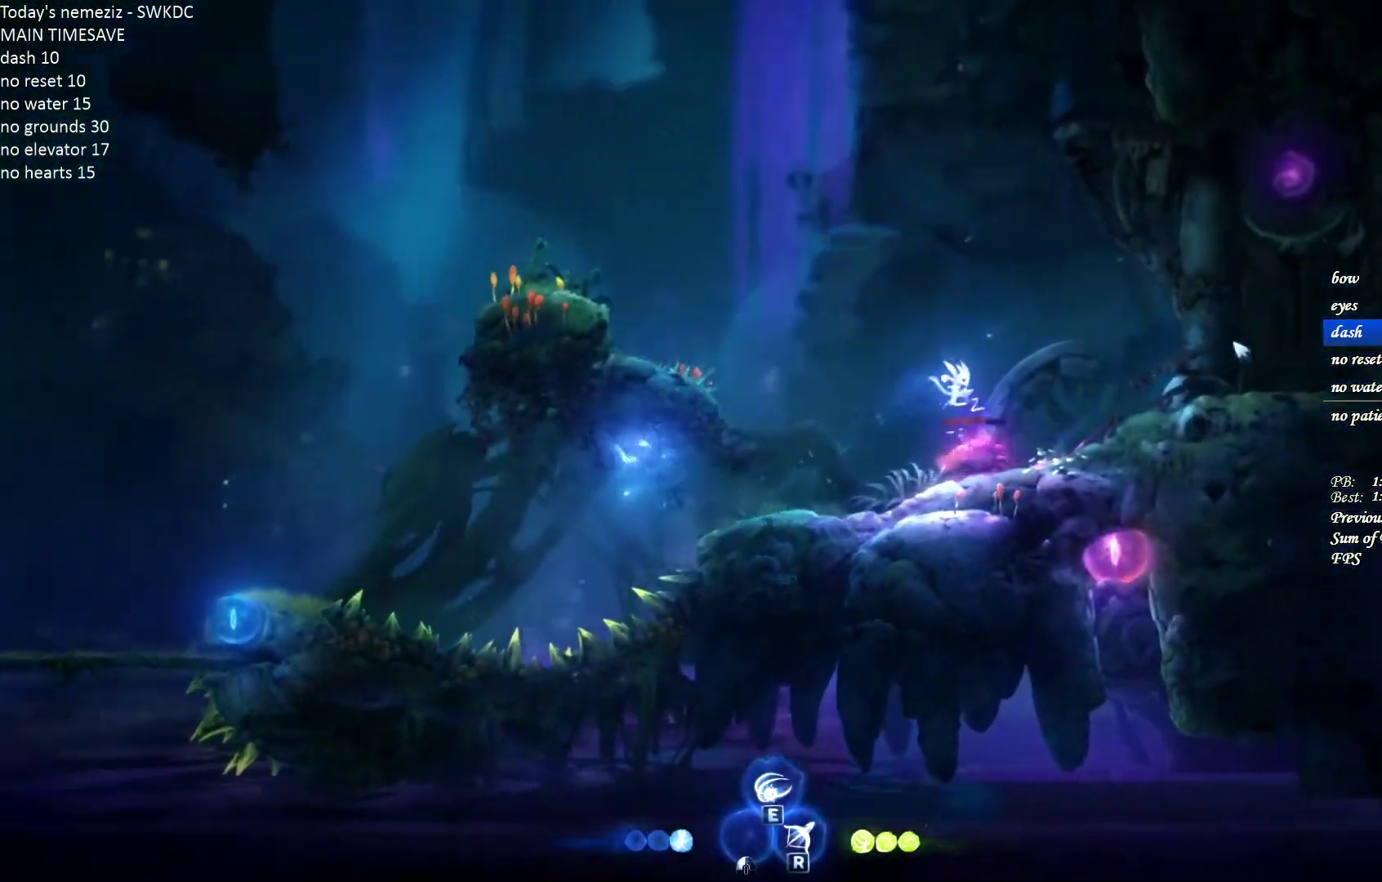
{"keys": [], "mouse": [], "events": [[350, "d", "up"]]}
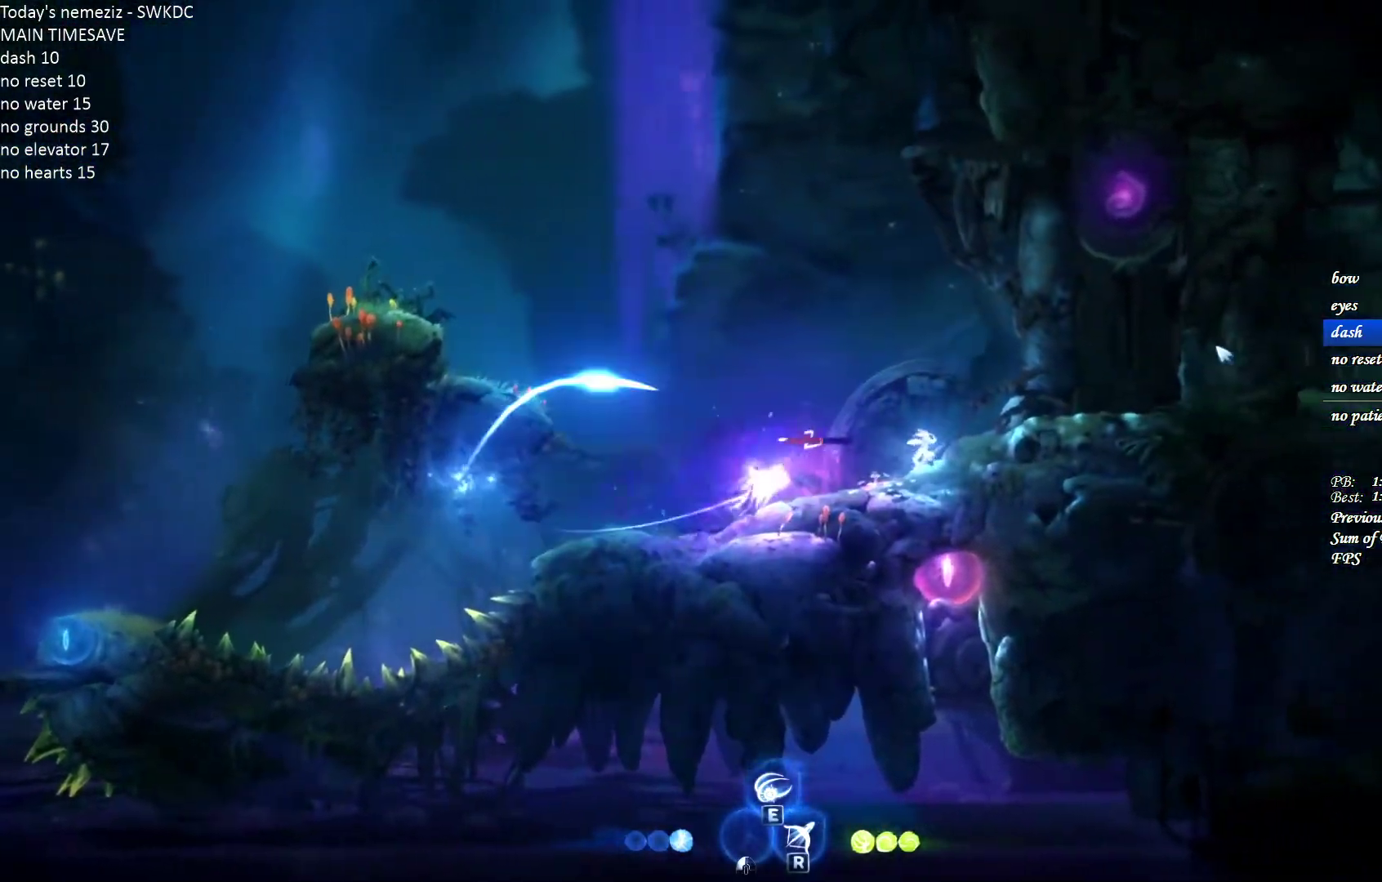
{"keys": ["r"], "mouse": [], "events": [[33, "d", "down"], [133, "d", "up"], [333, "r", "down"]]}
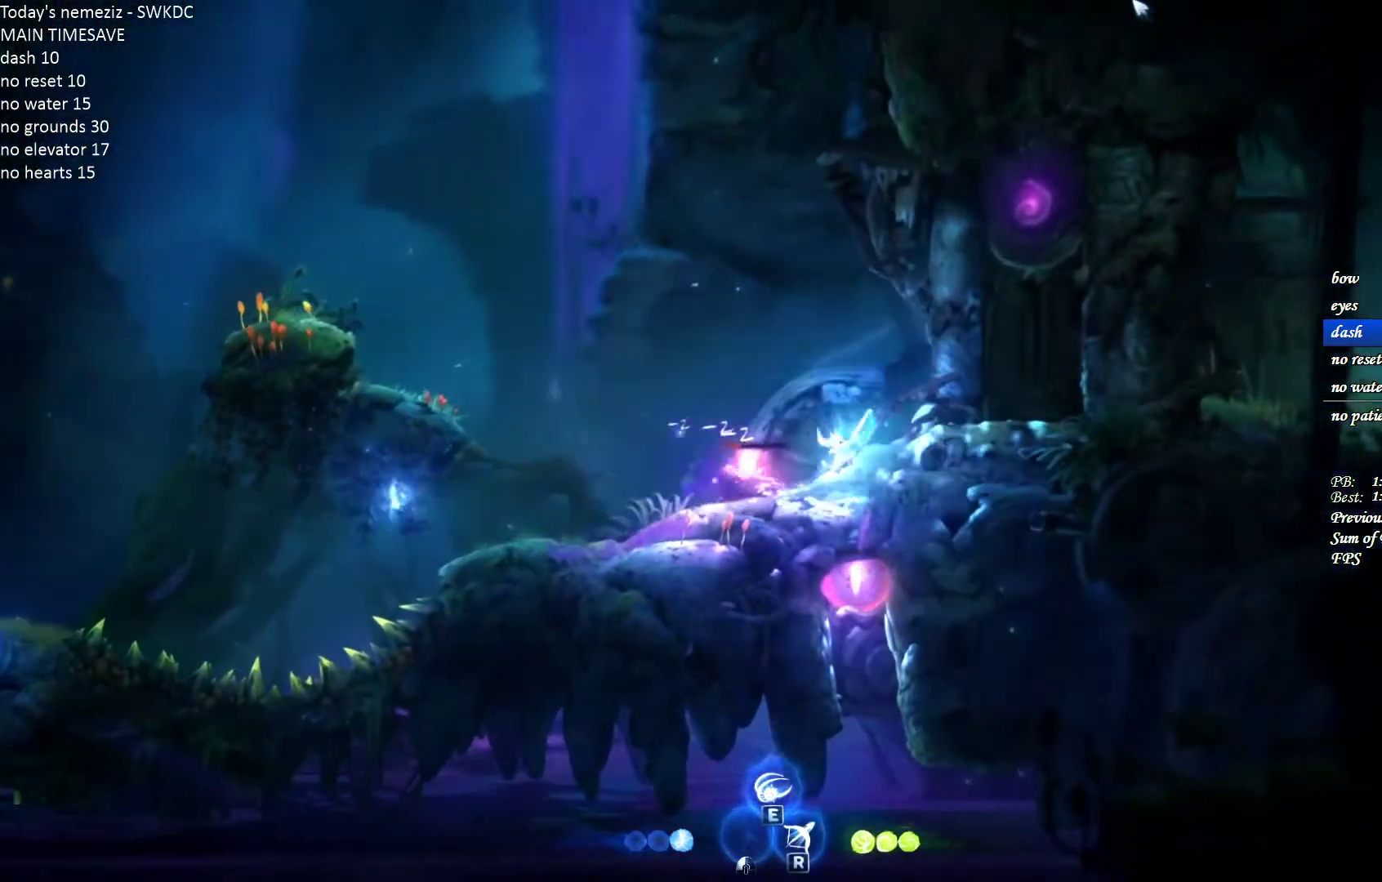
{"keys": [], "mouse": [], "events": [[100, "r", "up"], [150, "q", "down"], [367, "q", "up"]]}
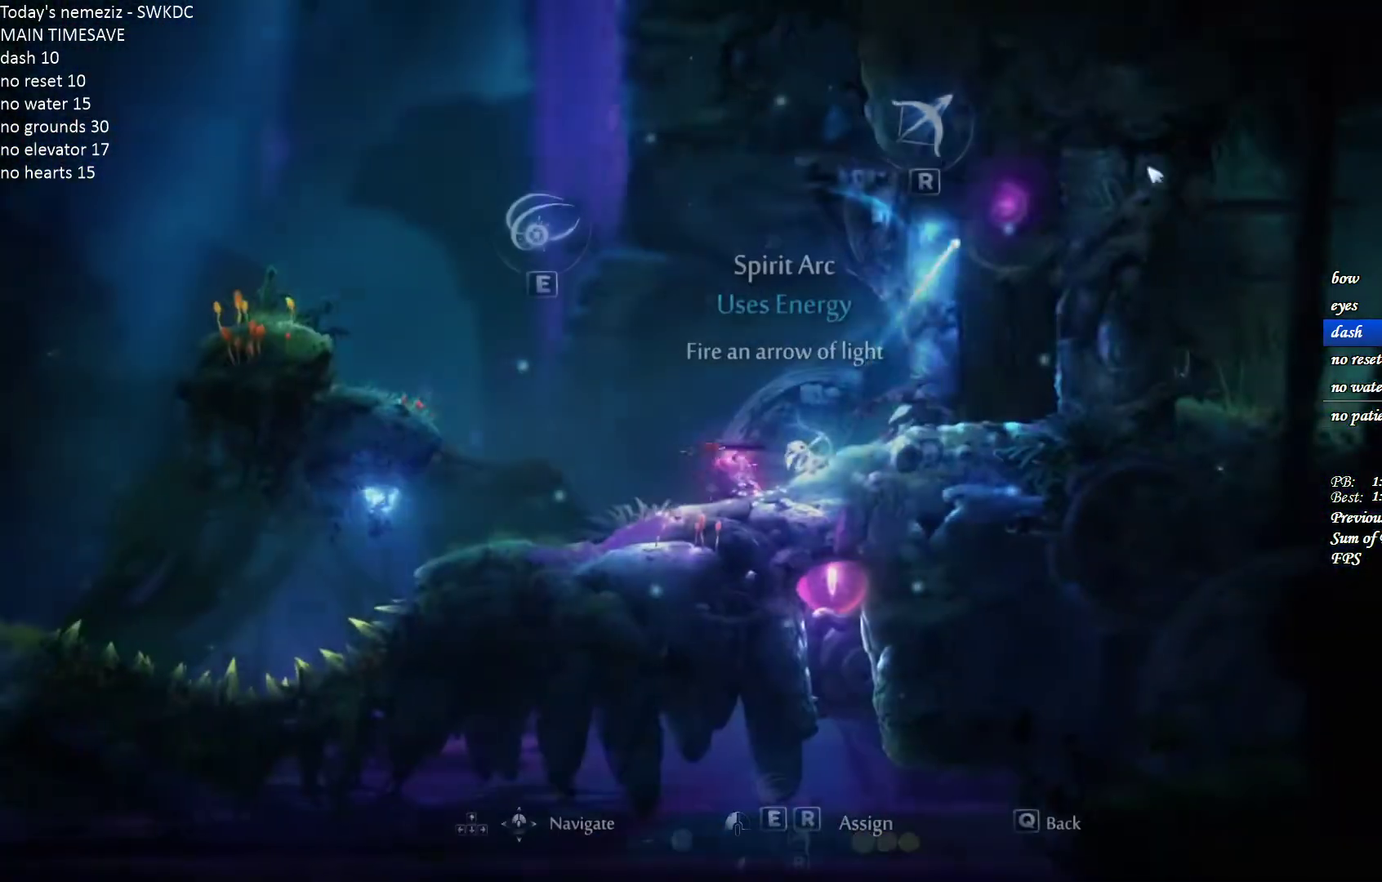
{"keys": [], "mouse": [], "events": []}